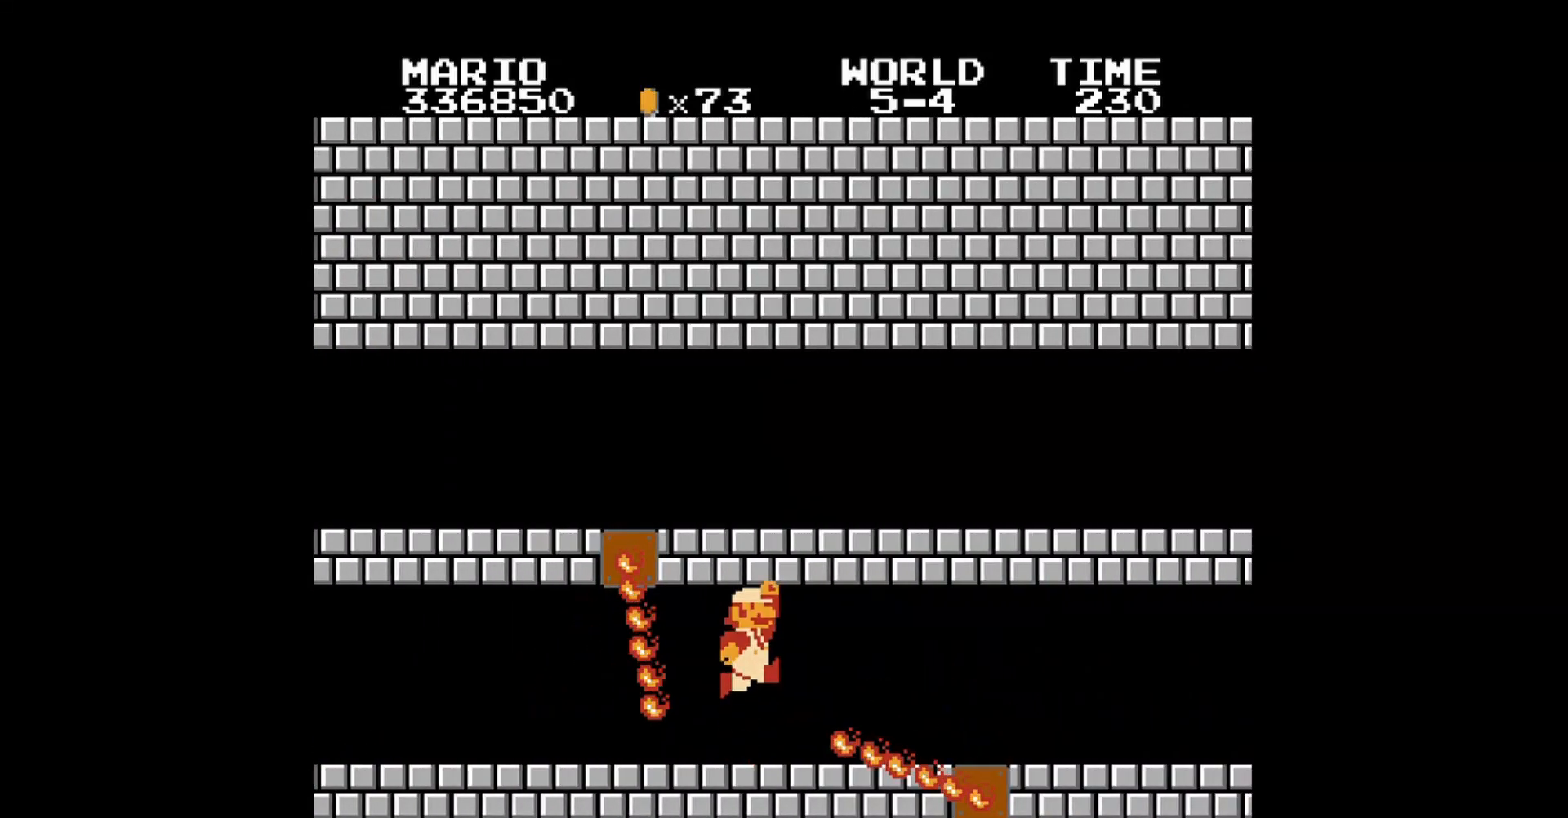
Gameplay with a controller (Nintendo layout); each line is a JSON object with the inputs held at the frame after it. "events" lists button and stick changes between this image and that frame as [ms after this image, input, new state], when the widget could be followed in between. Not read: L3 R3.
{"buttons": ["B", "DPAD_RIGHT"], "events": [[120, "A", "up"], [280, "A", "down"], [440, "A", "up"], [480, "DPAD_UP", "up"]]}
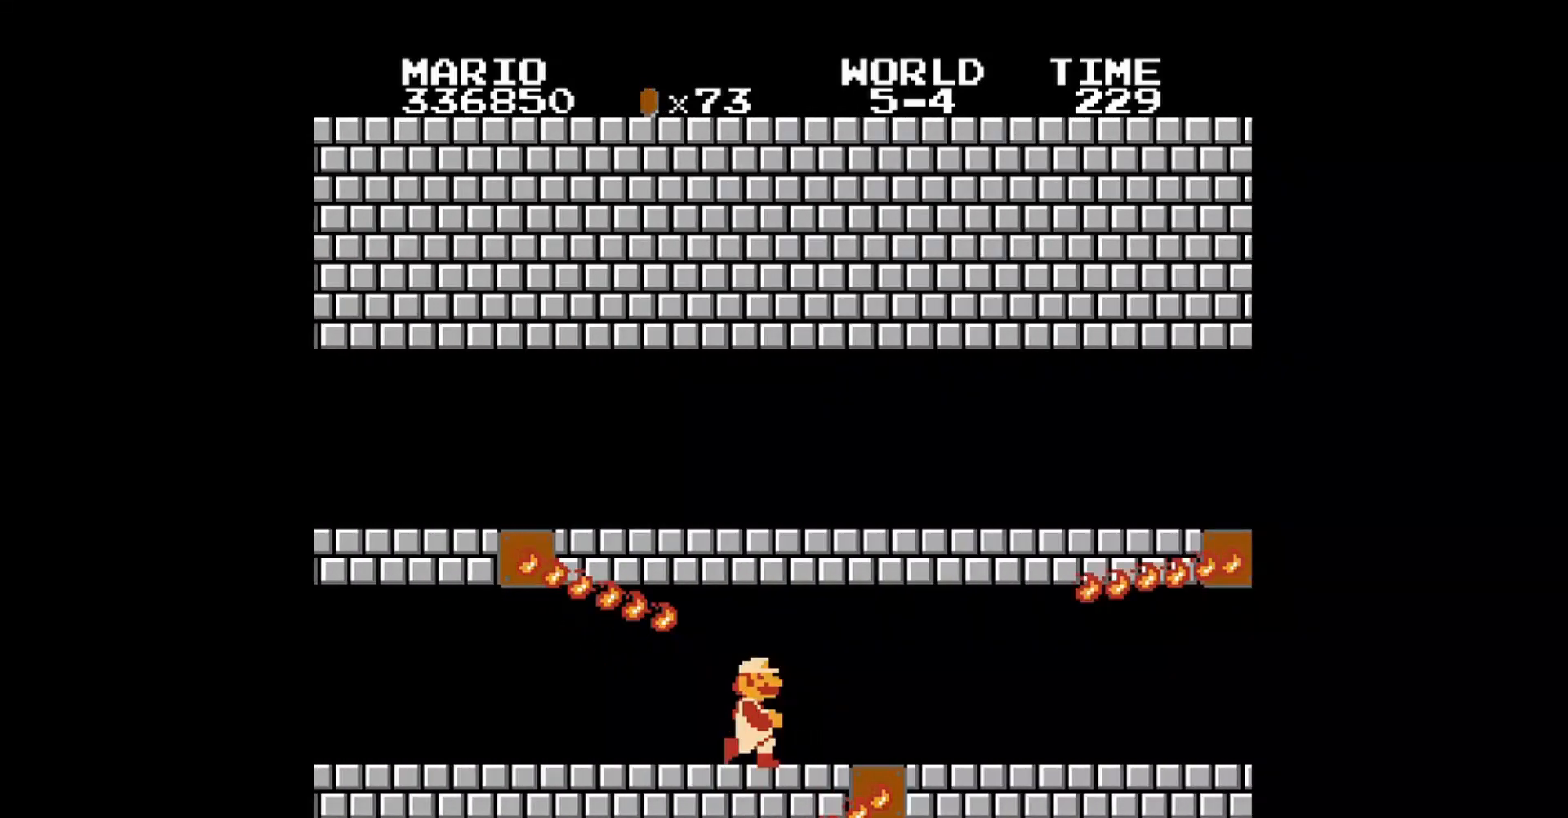
{"buttons": ["B"], "events": [[40, "DPAD_RIGHT", "up"], [240, "DPAD_RIGHT", "down"], [400, "DPAD_RIGHT", "up"]]}
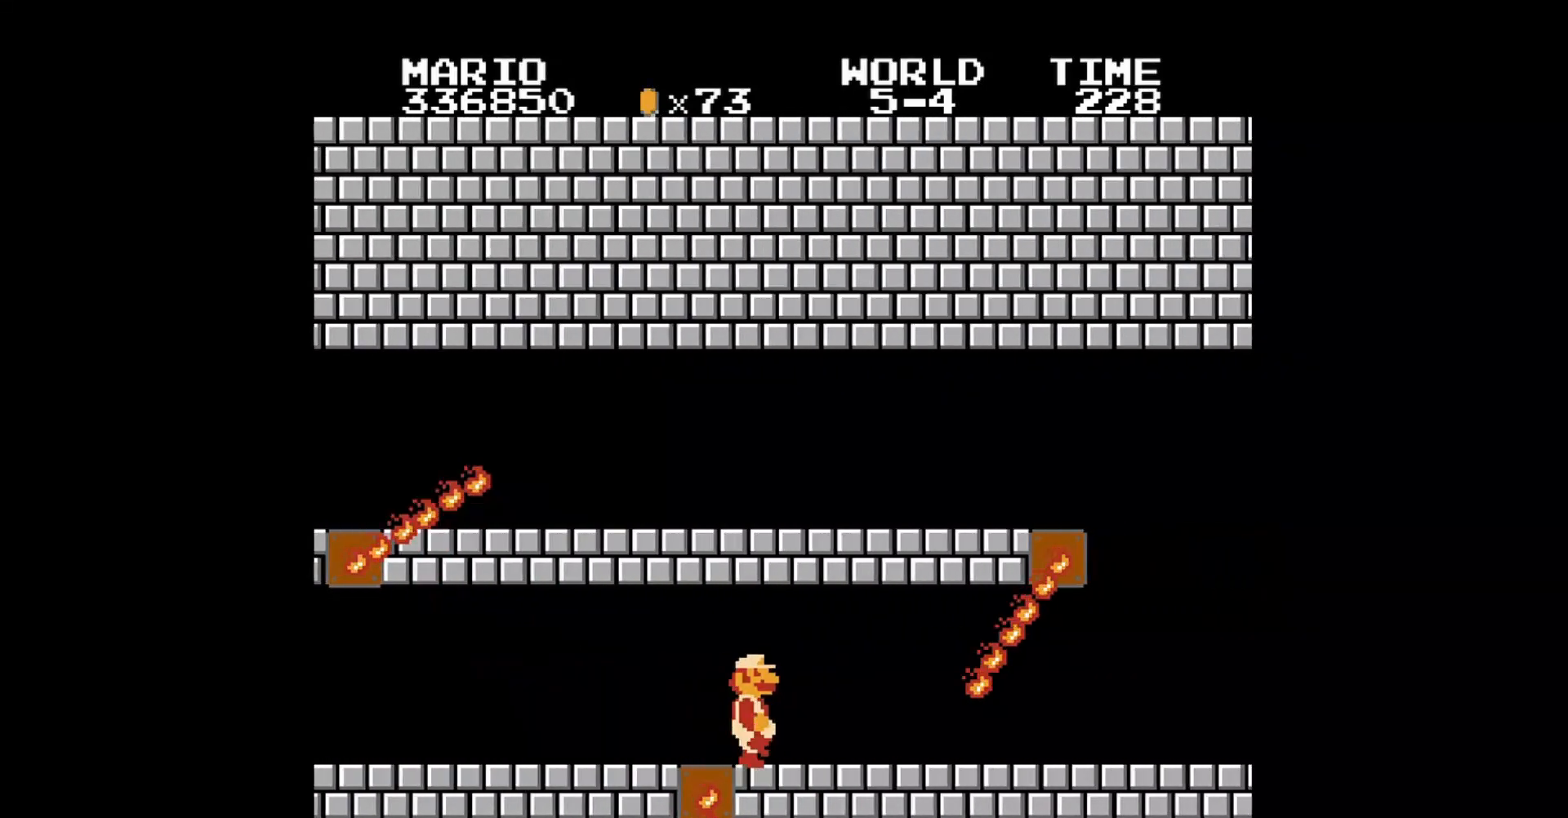
{"buttons": ["B", "DPAD_RIGHT"], "events": [[40, "DPAD_RIGHT", "down"], [120, "DPAD_RIGHT", "up"], [280, "DPAD_RIGHT", "down"], [360, "DPAD_RIGHT", "up"], [480, "DPAD_RIGHT", "down"]]}
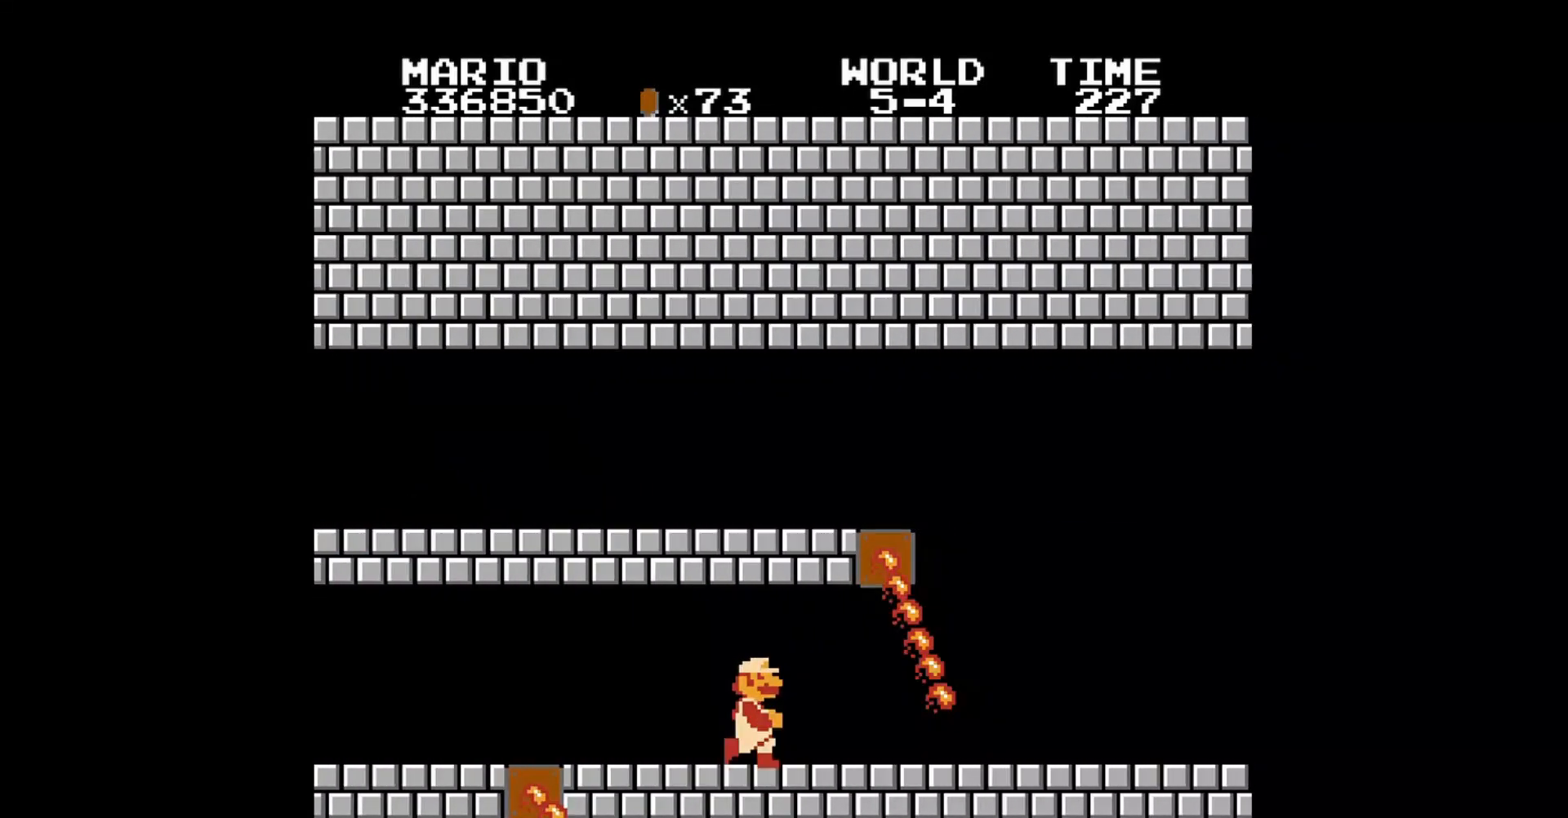
{"buttons": ["B", "DPAD_RIGHT"], "events": [[280, "DPAD_RIGHT", "up"], [440, "DPAD_RIGHT", "down"]]}
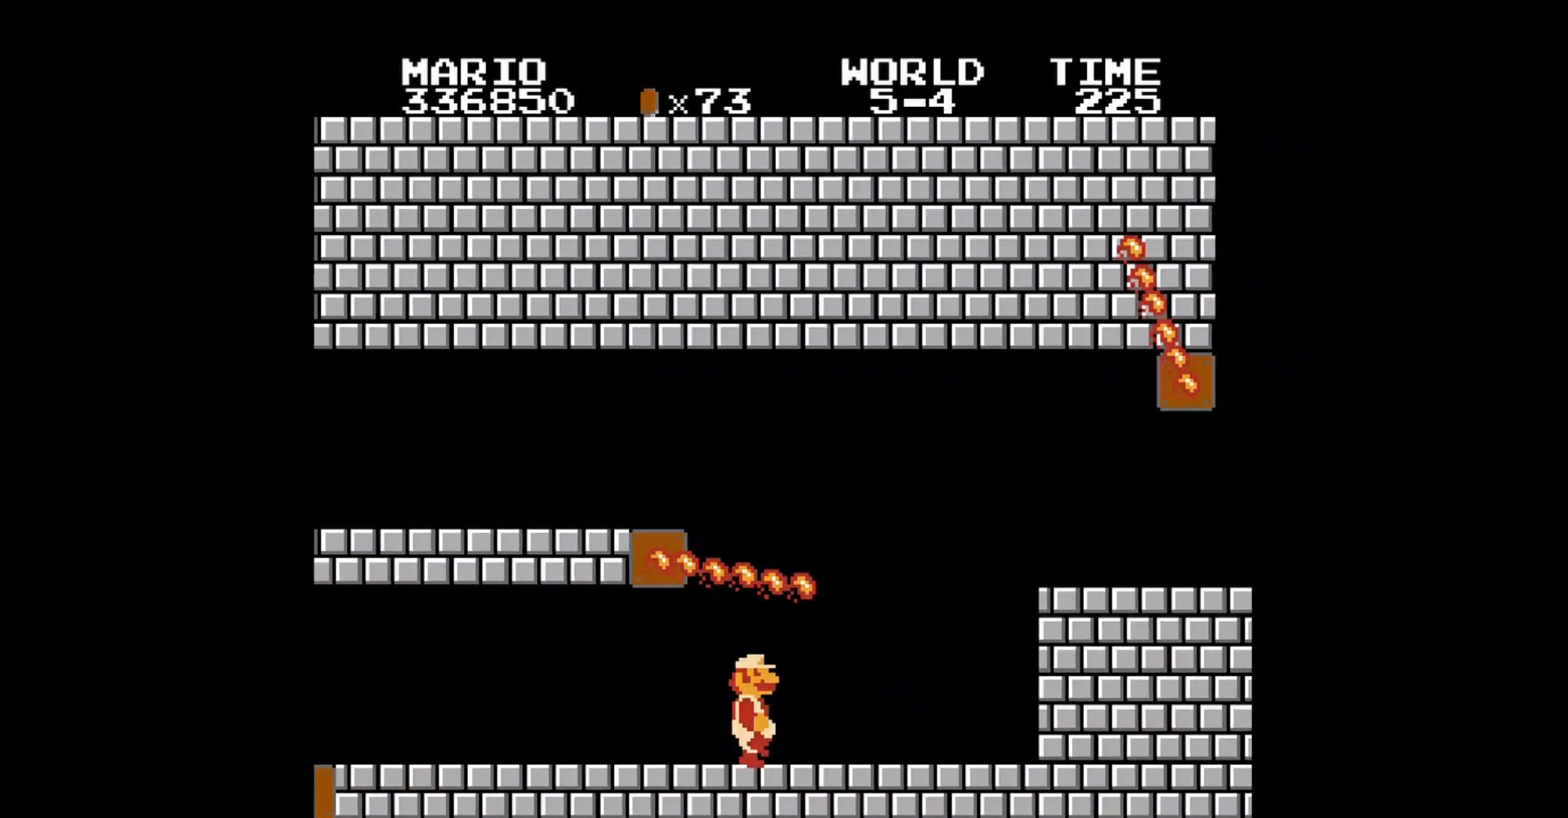
{"buttons": ["B"], "events": [[320, "DPAD_RIGHT", "up"]]}
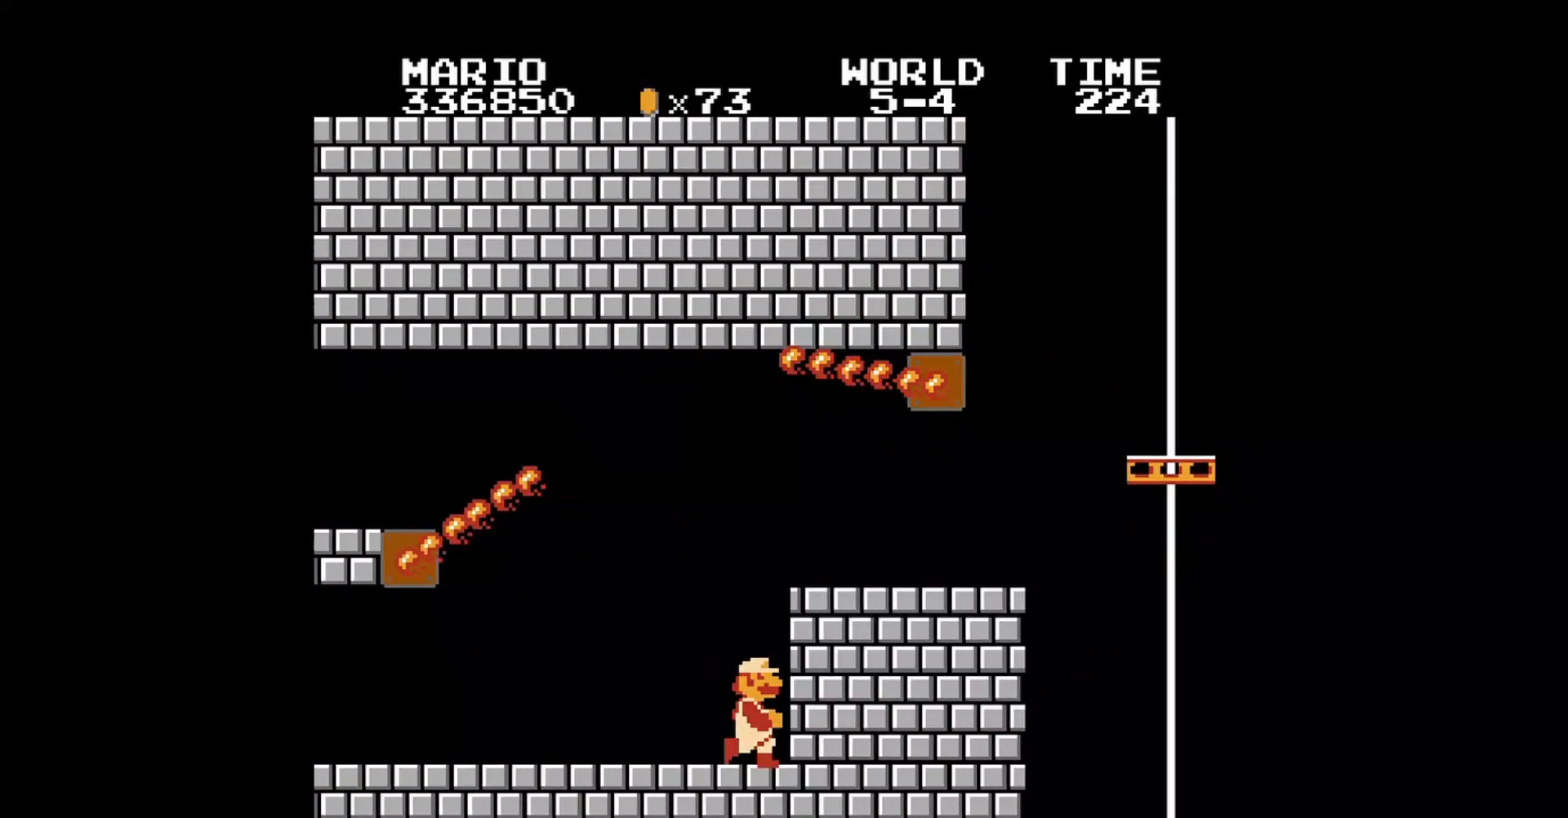
{"buttons": ["B"], "events": []}
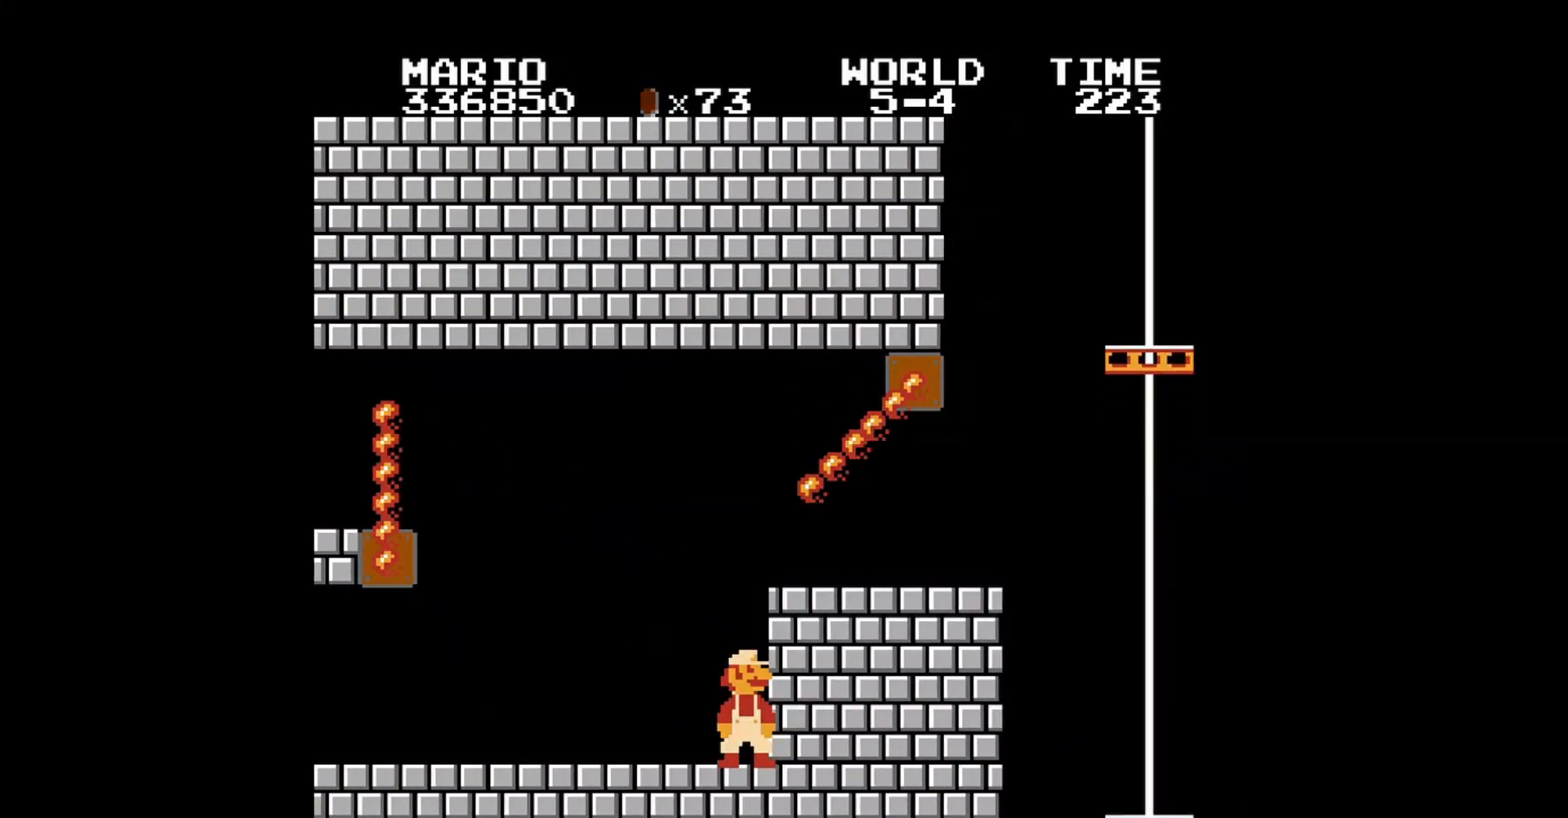
{"buttons": ["B", "DPAD_RIGHT"], "events": [[120, "A", "down"], [120, "DPAD_RIGHT", "down"], [480, "A", "up"]]}
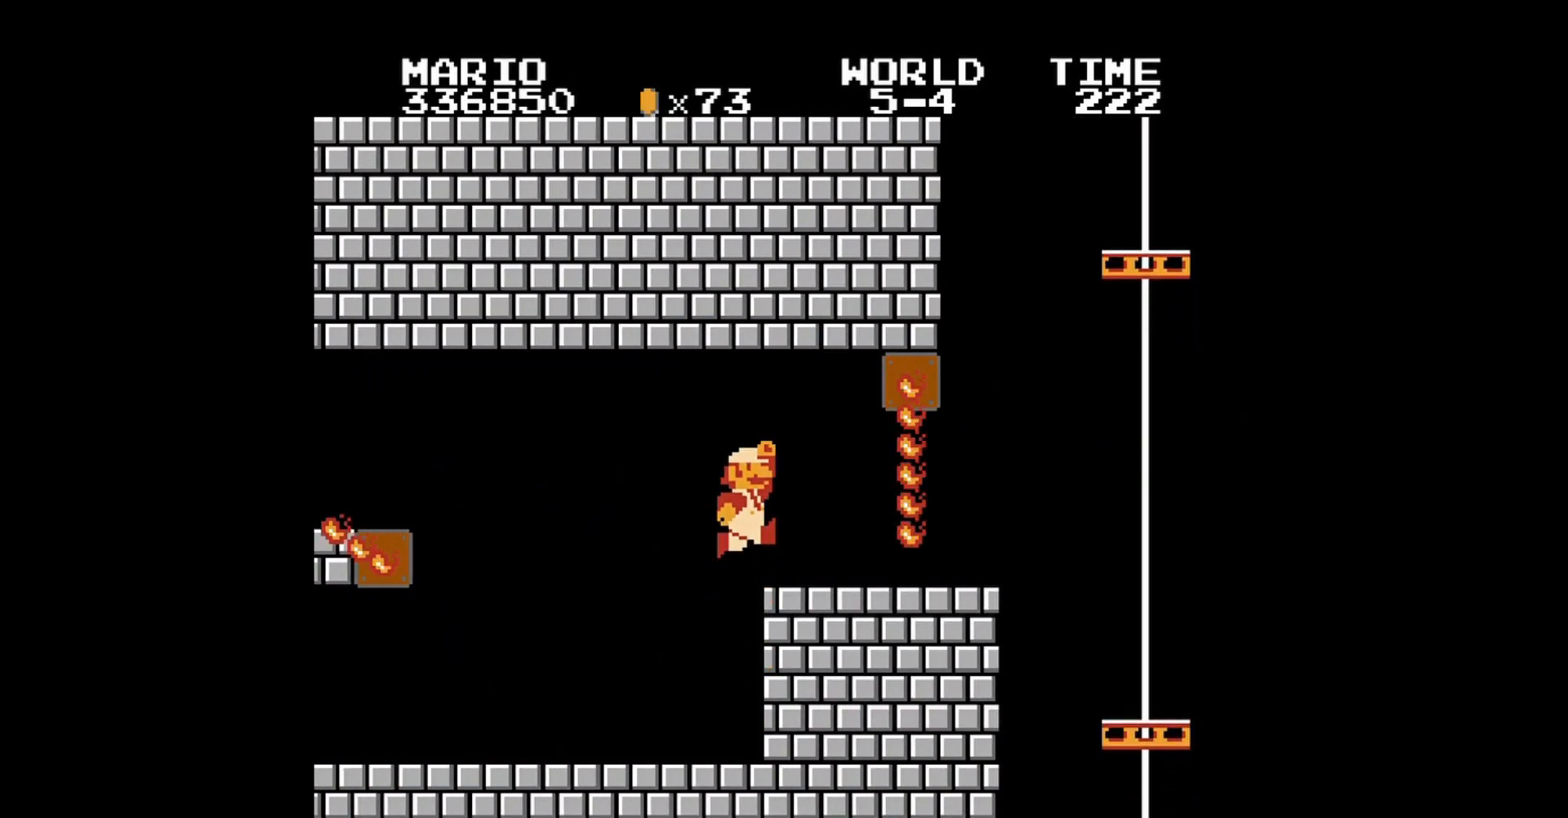
{"buttons": ["DPAD_RIGHT"], "events": [[80, "B", "up"], [280, "DPAD_RIGHT", "up"], [440, "DPAD_RIGHT", "down"]]}
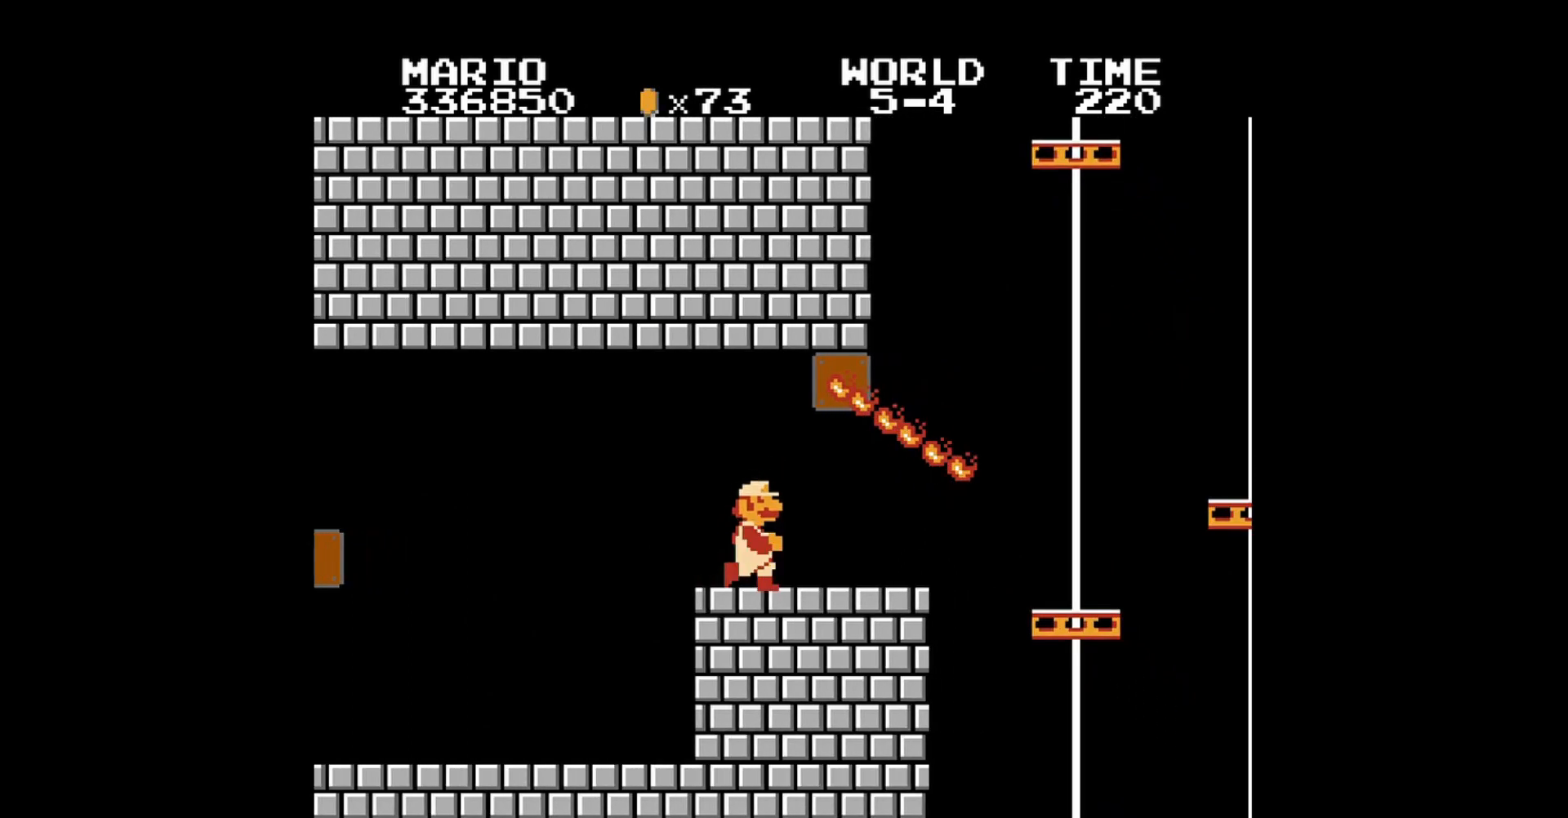
{"buttons": ["DPAD_RIGHT"], "events": [[80, "DPAD_RIGHT", "up"], [200, "DPAD_RIGHT", "down"], [280, "DPAD_RIGHT", "up"], [440, "DPAD_RIGHT", "down"]]}
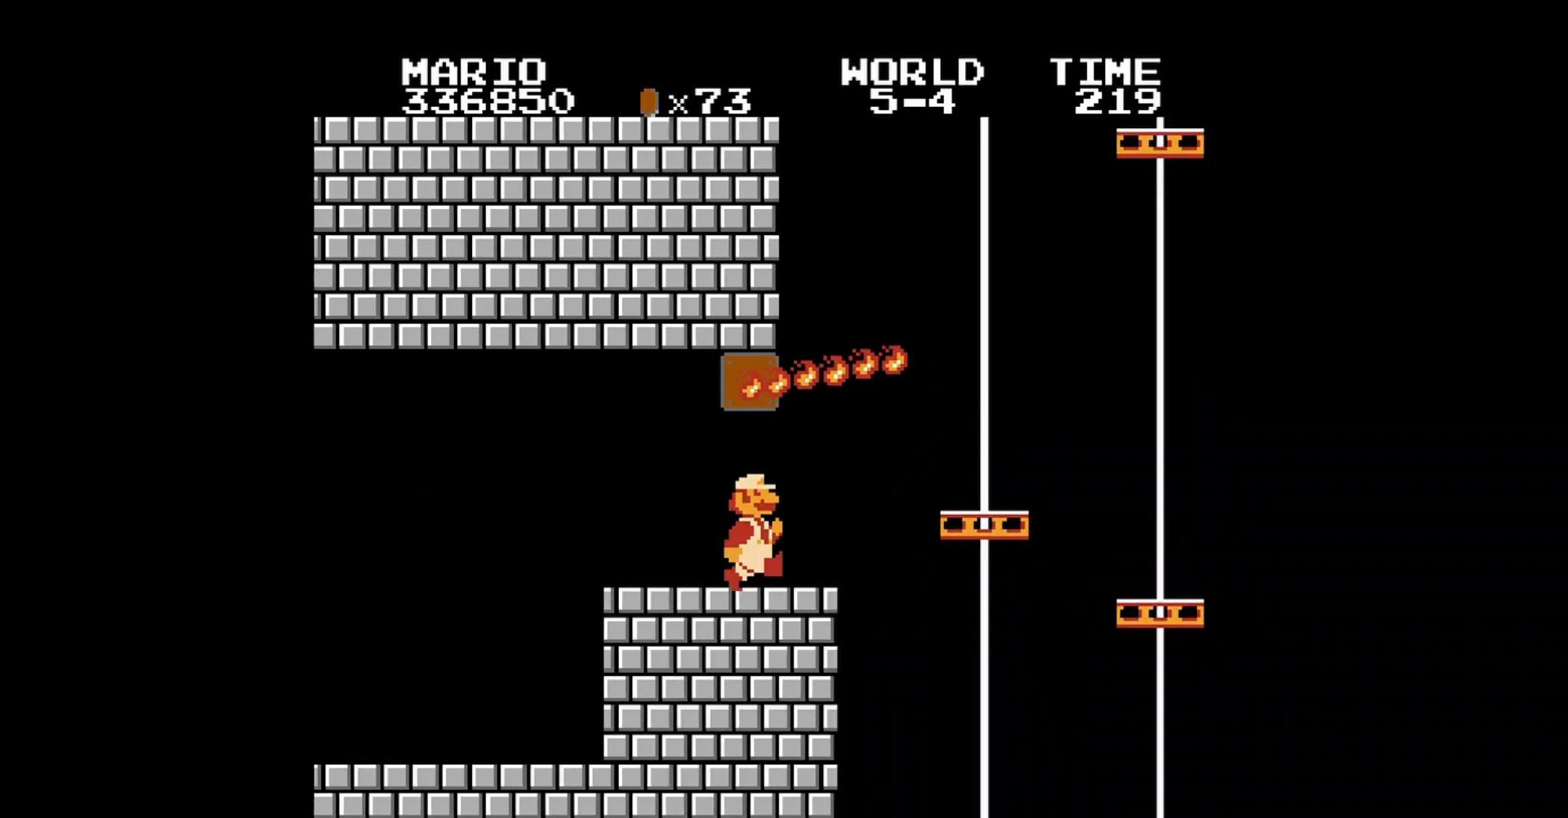
{"buttons": [], "events": [[80, "DPAD_RIGHT", "up"], [440, "DPAD_RIGHT", "down"], [520, "DPAD_RIGHT", "up"]]}
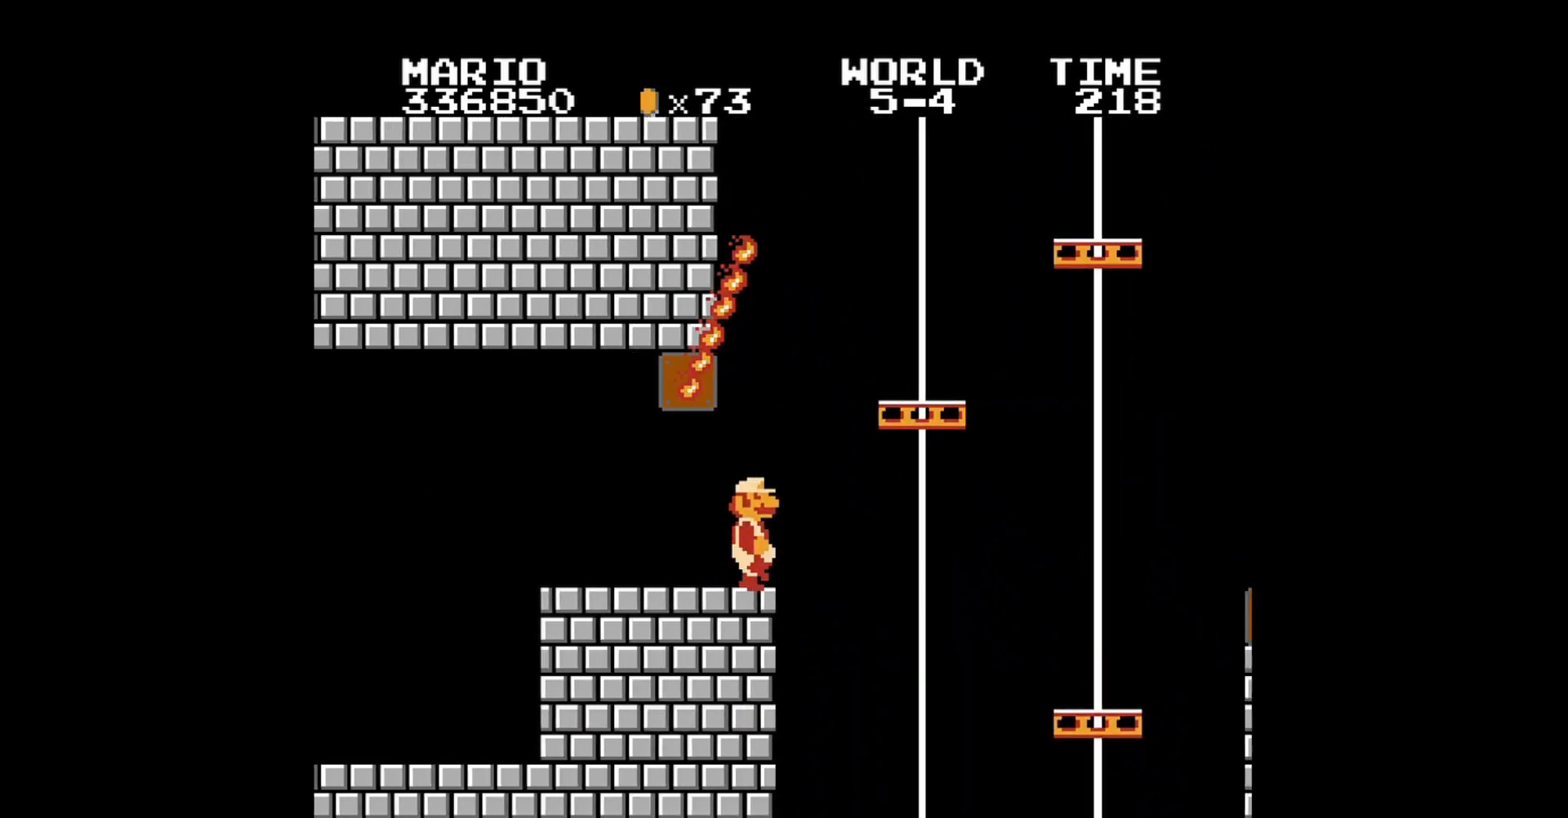
{"buttons": [], "events": []}
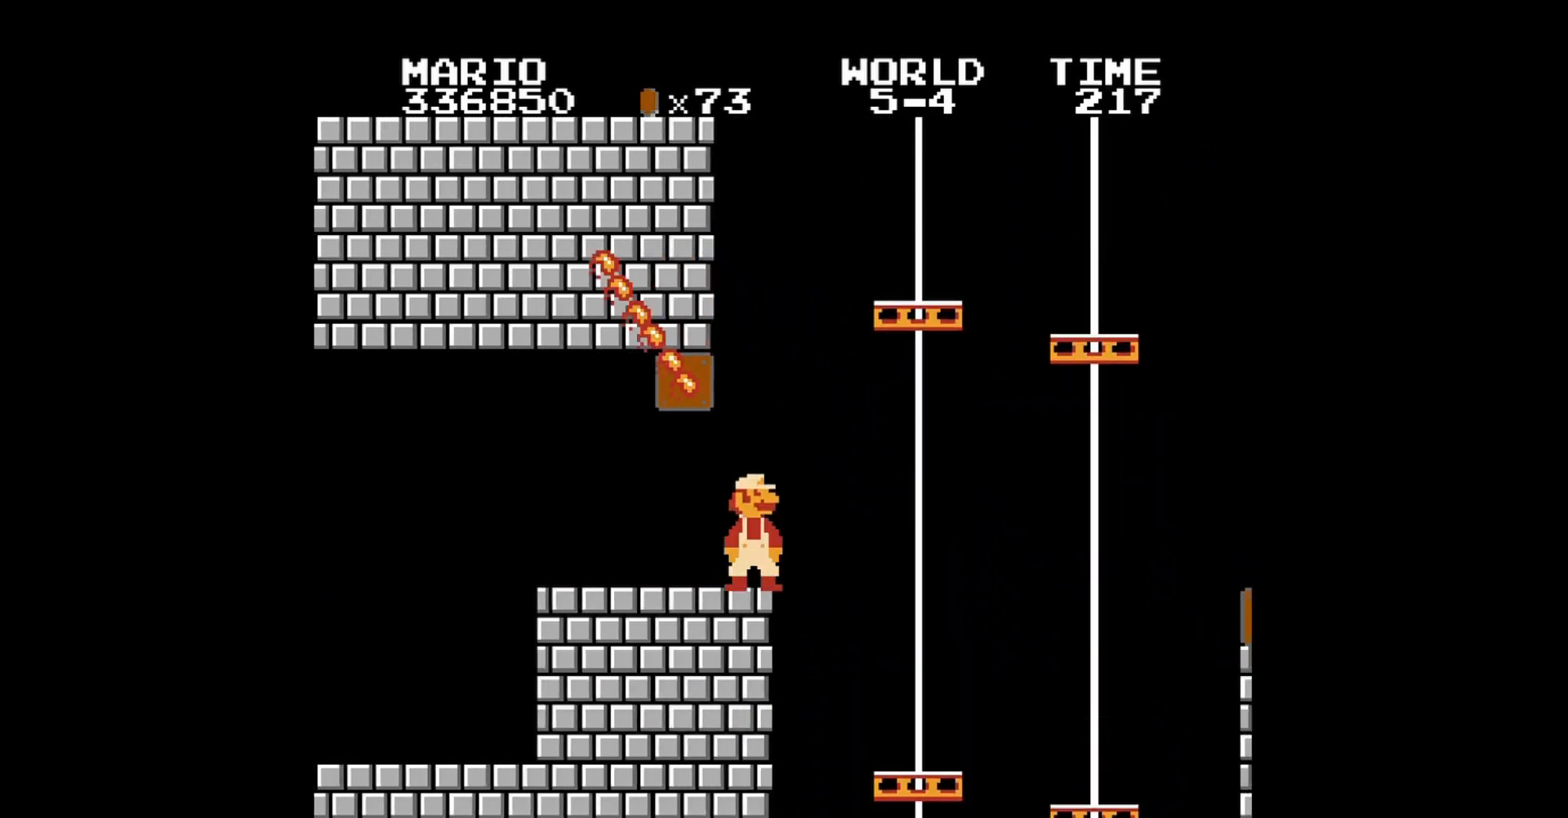
{"buttons": ["A", "DPAD_RIGHT"], "events": [[200, "DPAD_RIGHT", "down"], [360, "A", "down"]]}
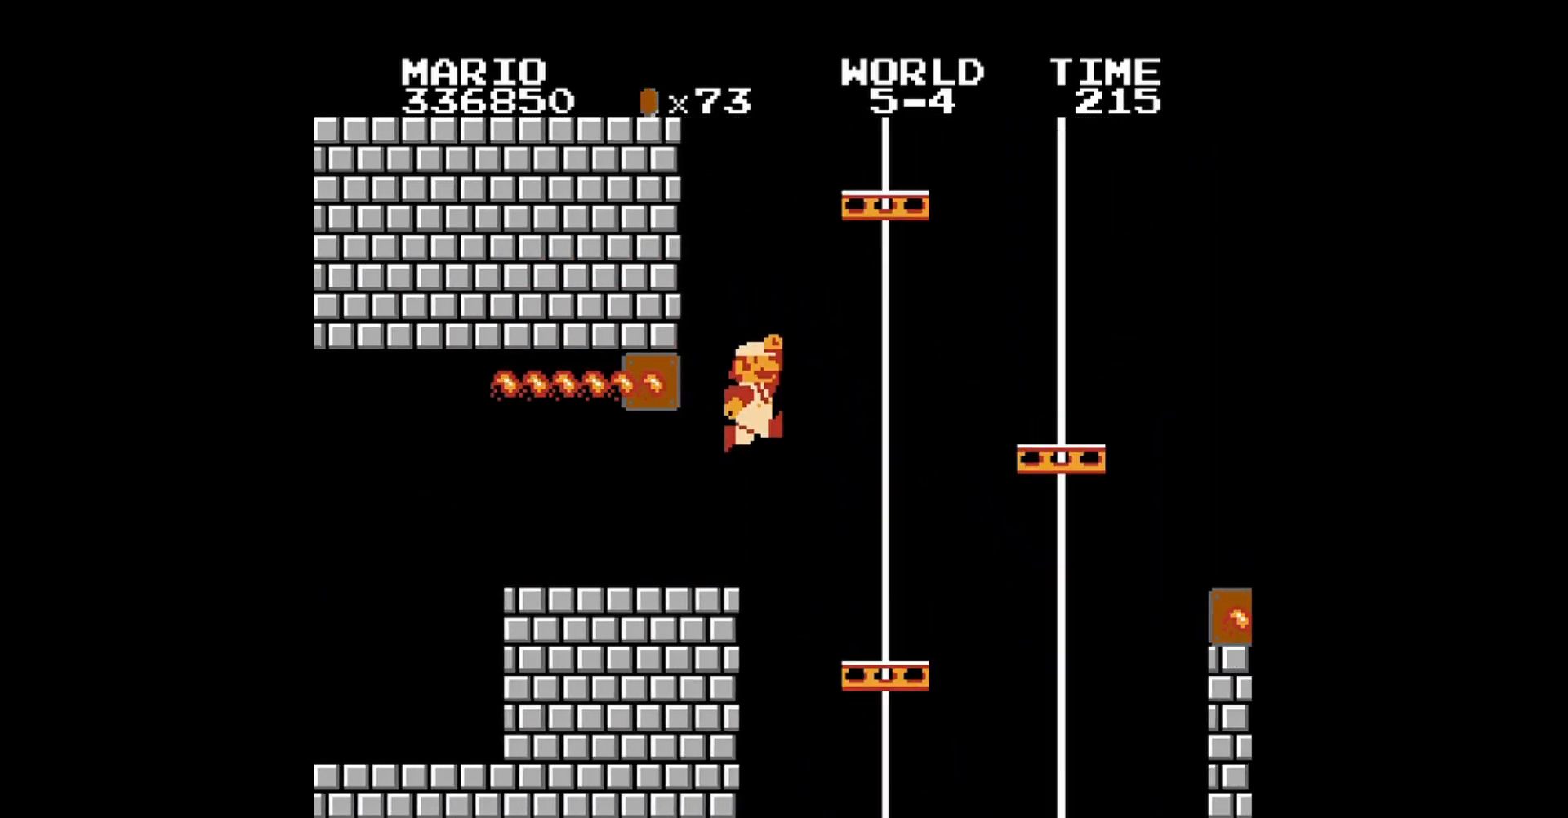
{"buttons": ["DPAD_UP", "DPAD_LEFT"], "events": [[240, "DPAD_RIGHT", "up"], [280, "A", "up"], [400, "DPAD_LEFT", "down"], [440, "DPAD_UP", "down"]]}
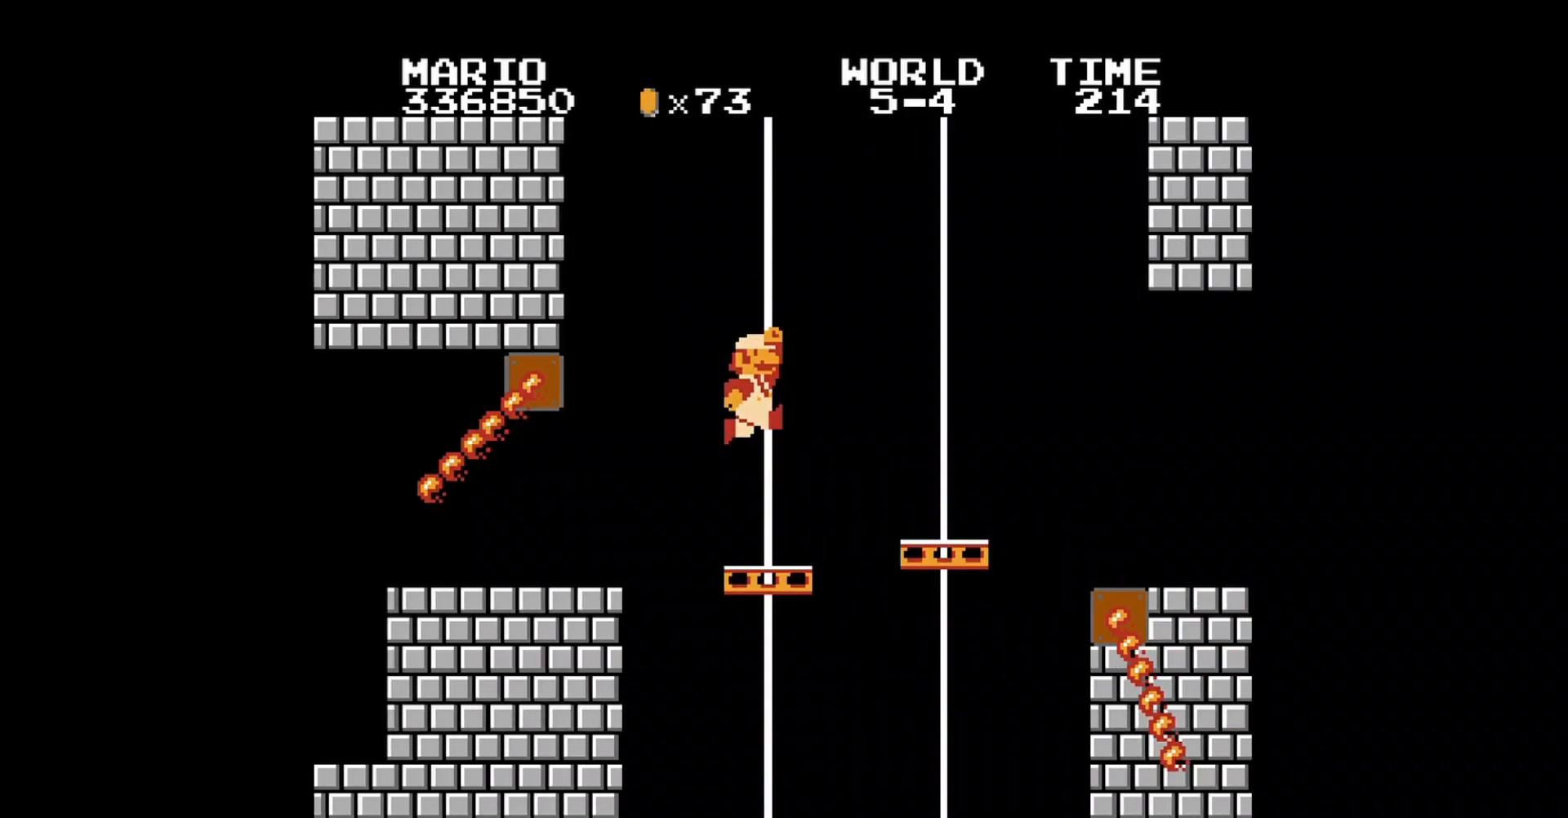
{"buttons": [], "events": [[240, "DPAD_LEFT", "up"], [240, "DPAD_UP", "up"]]}
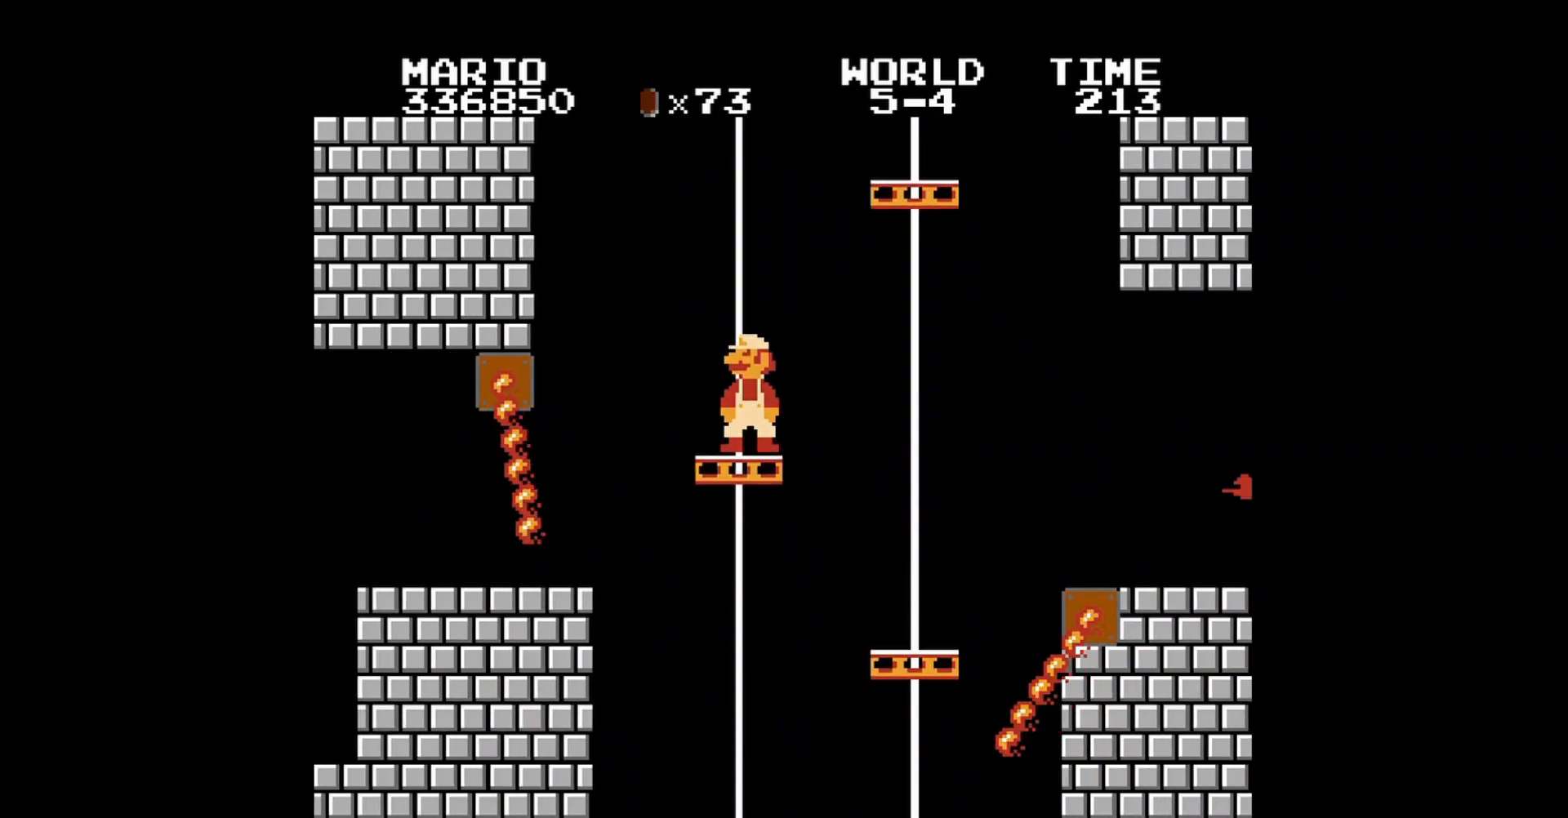
{"buttons": [], "events": []}
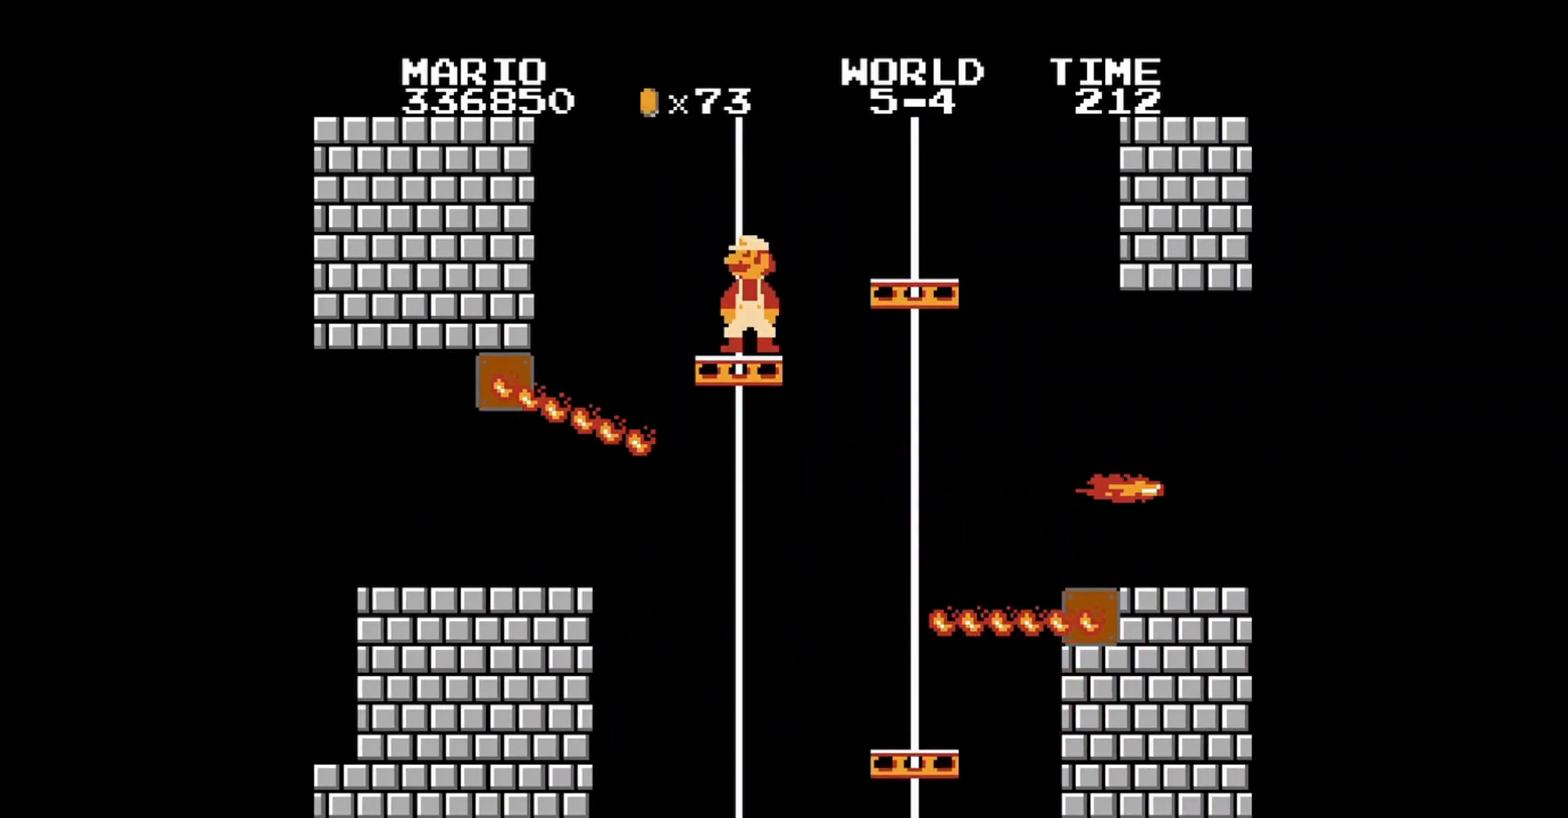
{"buttons": [], "events": []}
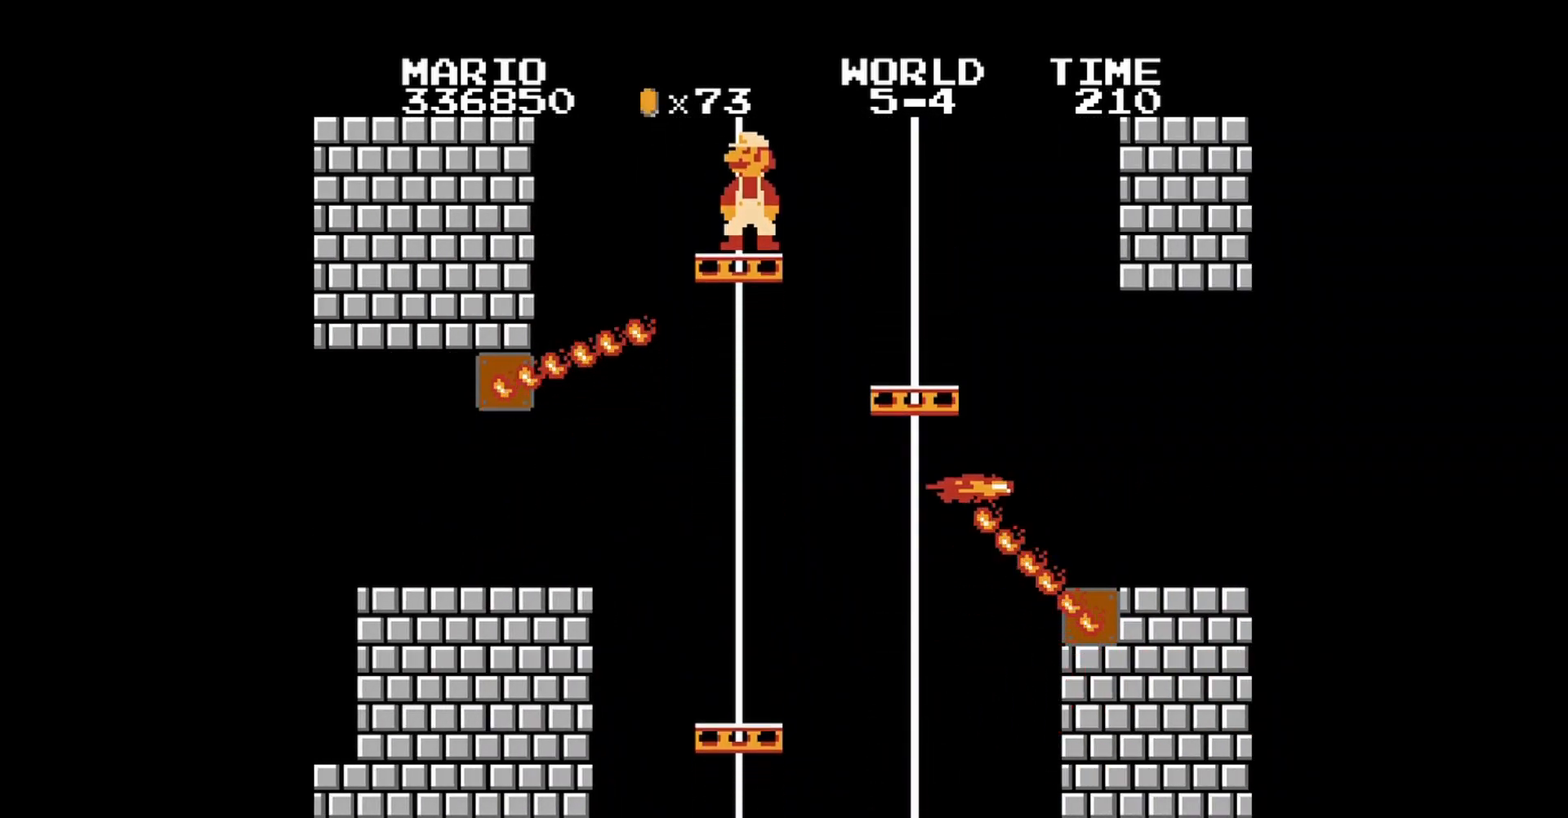
{"buttons": ["A"], "events": [[120, "A", "down"]]}
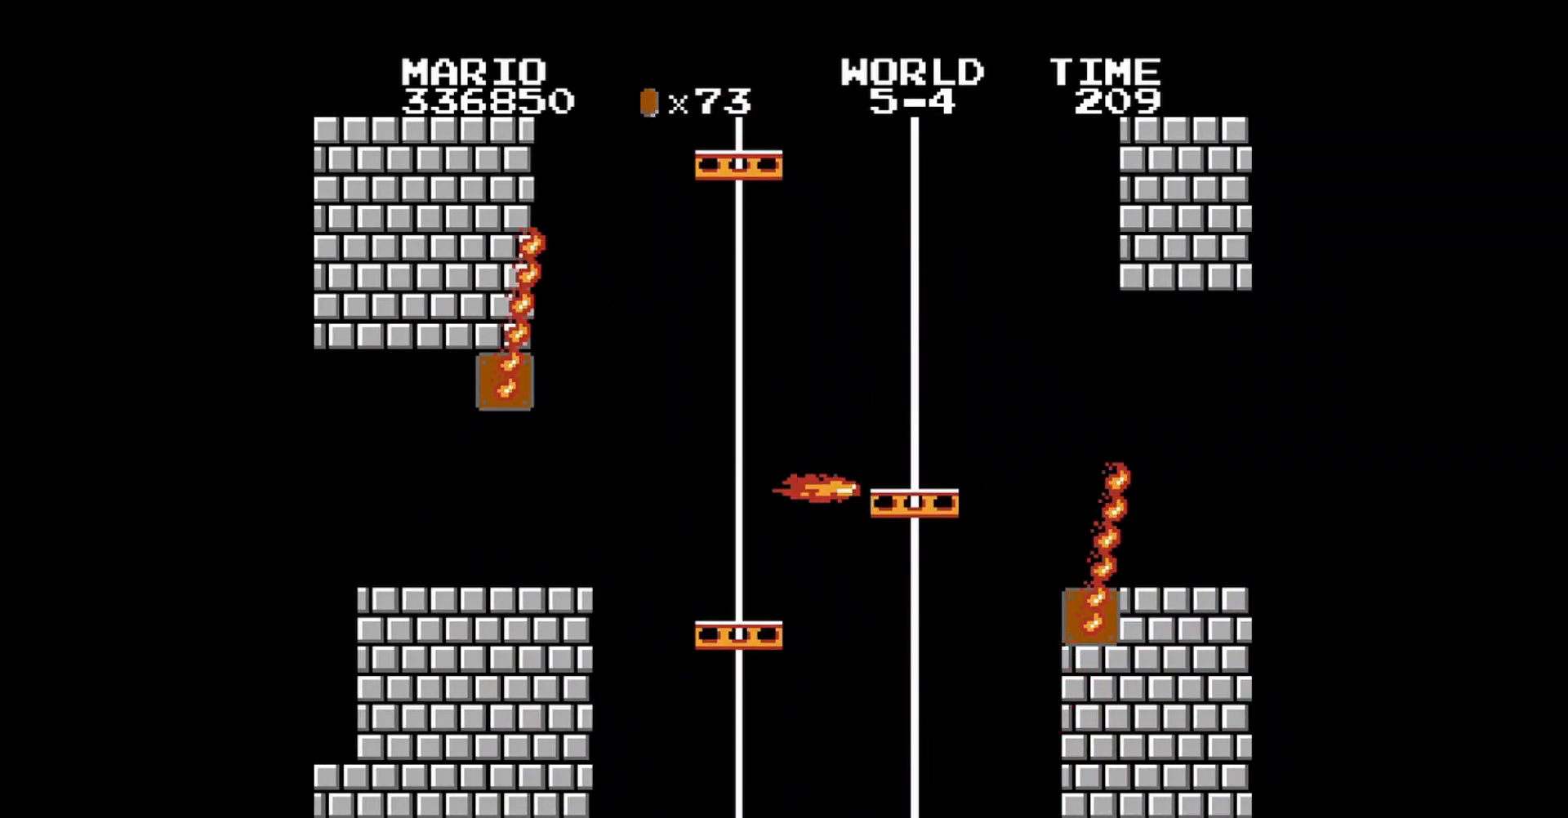
{"buttons": ["A"], "events": []}
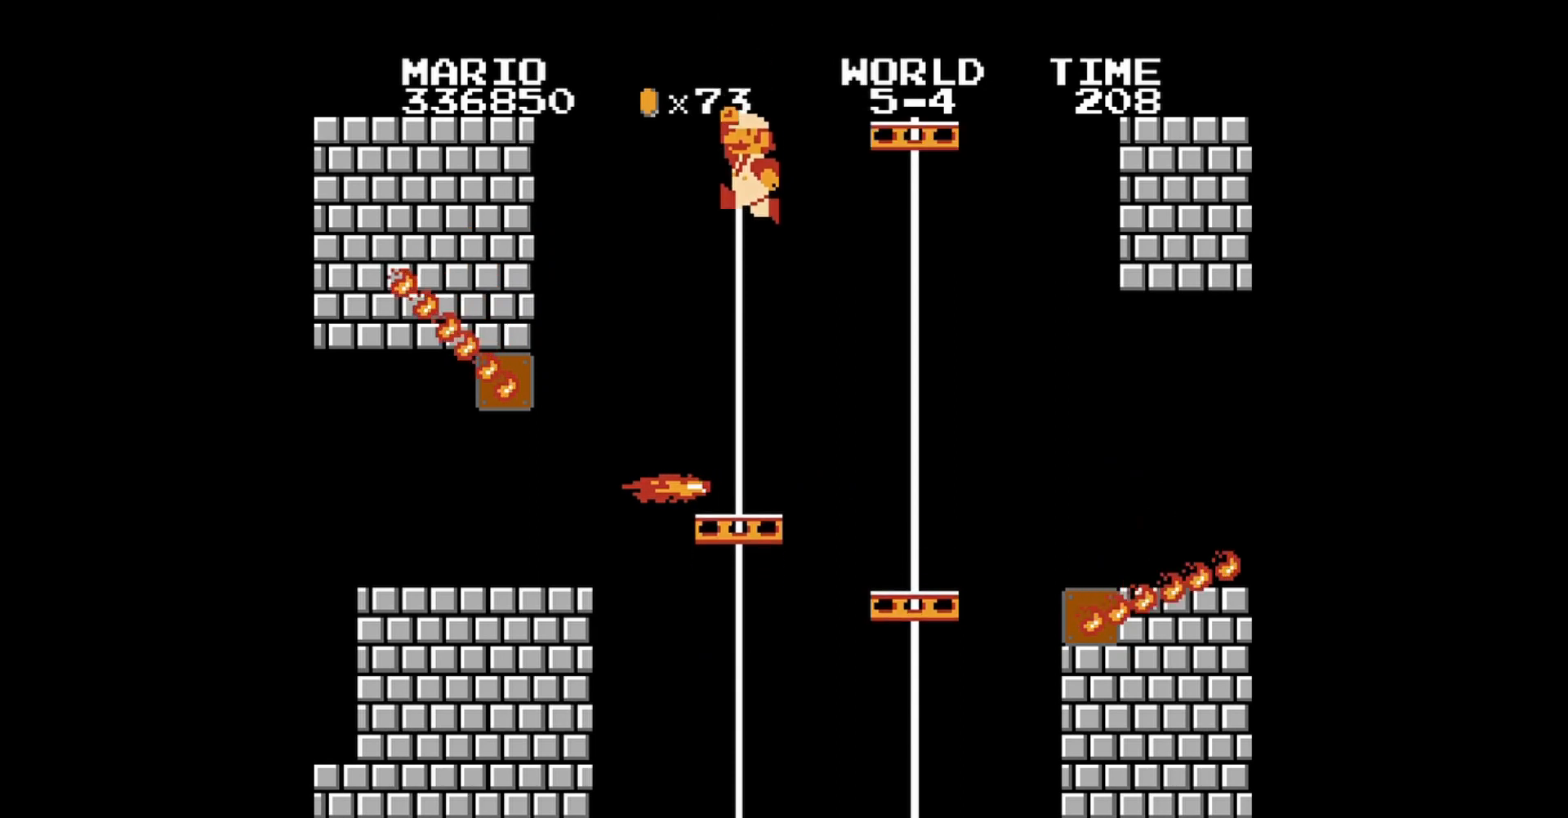
{"buttons": ["DPAD_RIGHT"], "events": [[40, "A", "up"], [480, "DPAD_RIGHT", "down"]]}
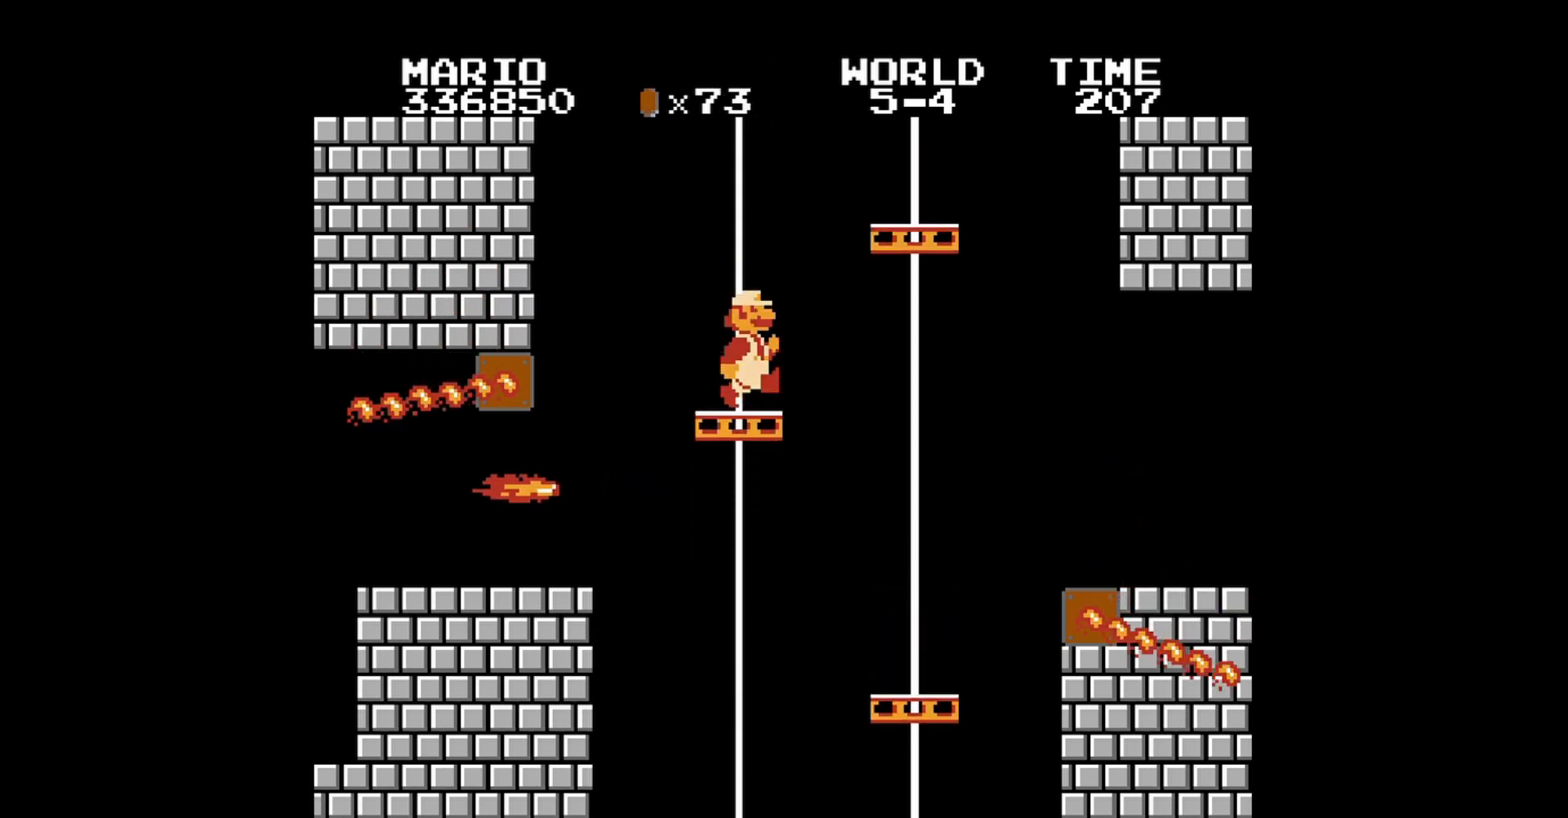
{"buttons": ["DPAD_RIGHT"], "events": [[40, "A", "down"], [440, "A", "up"]]}
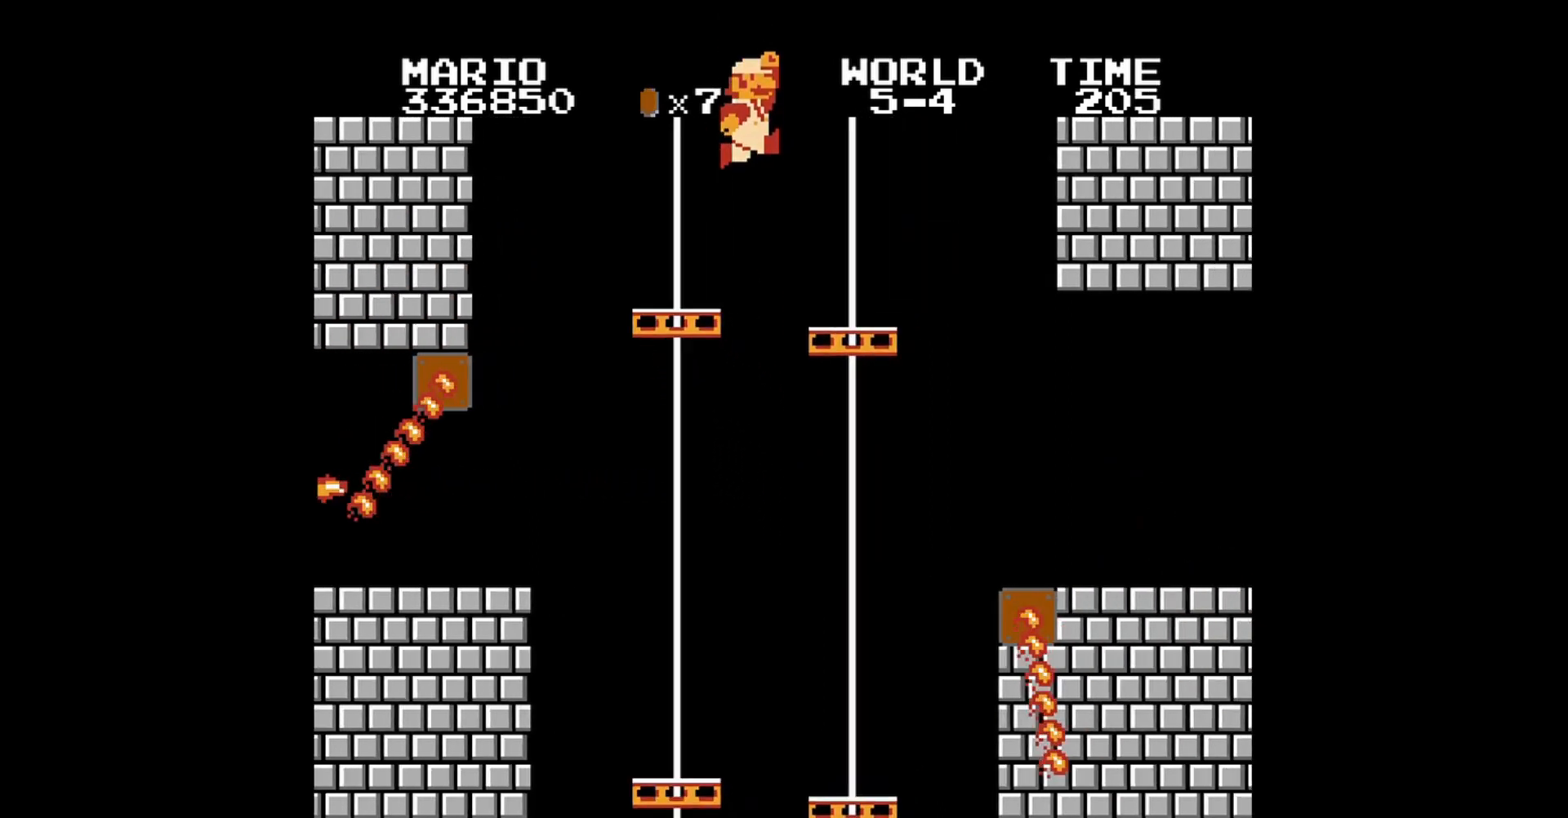
{"buttons": ["DPAD_RIGHT"], "events": [[120, "DPAD_UP", "down"], [160, "DPAD_UP", "up"], [360, "A", "down"], [480, "A", "up"]]}
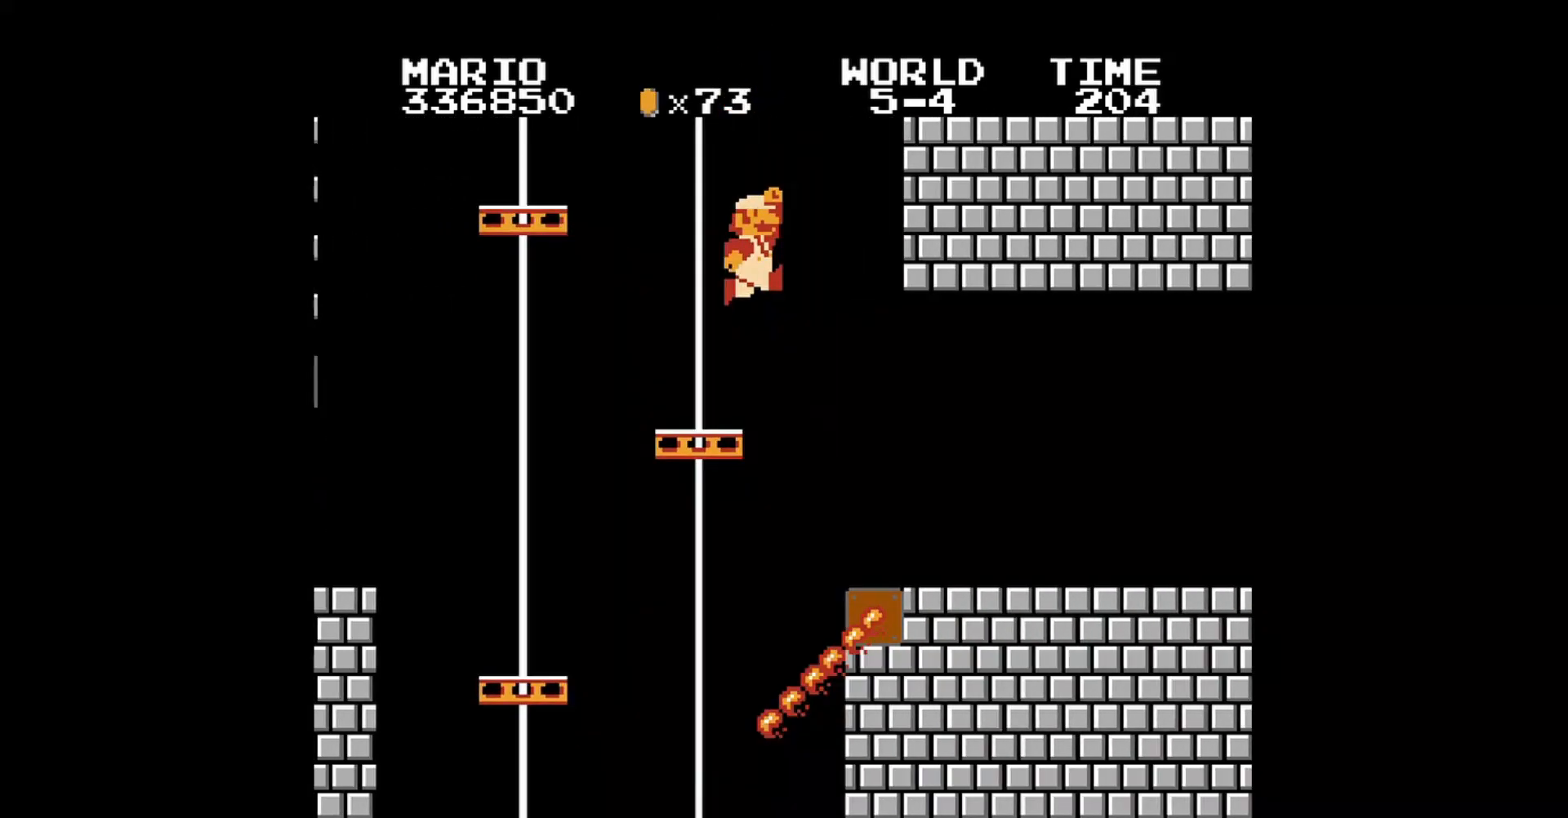
{"buttons": ["B", "DPAD_RIGHT"], "events": [[200, "B", "down"]]}
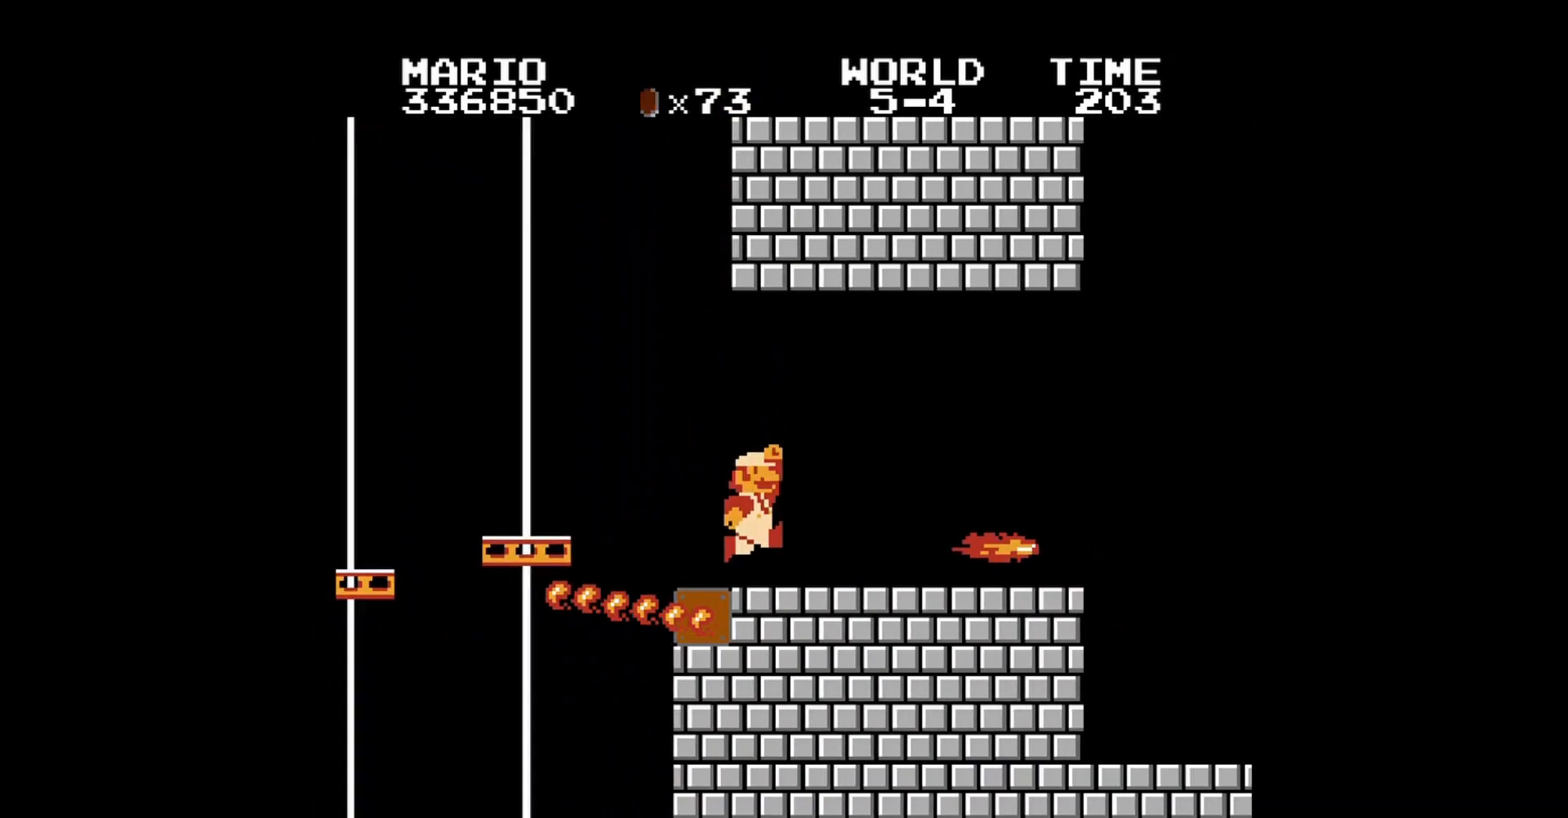
{"buttons": ["B", "DPAD_RIGHT"], "events": [[120, "A", "down"], [320, "A", "up"]]}
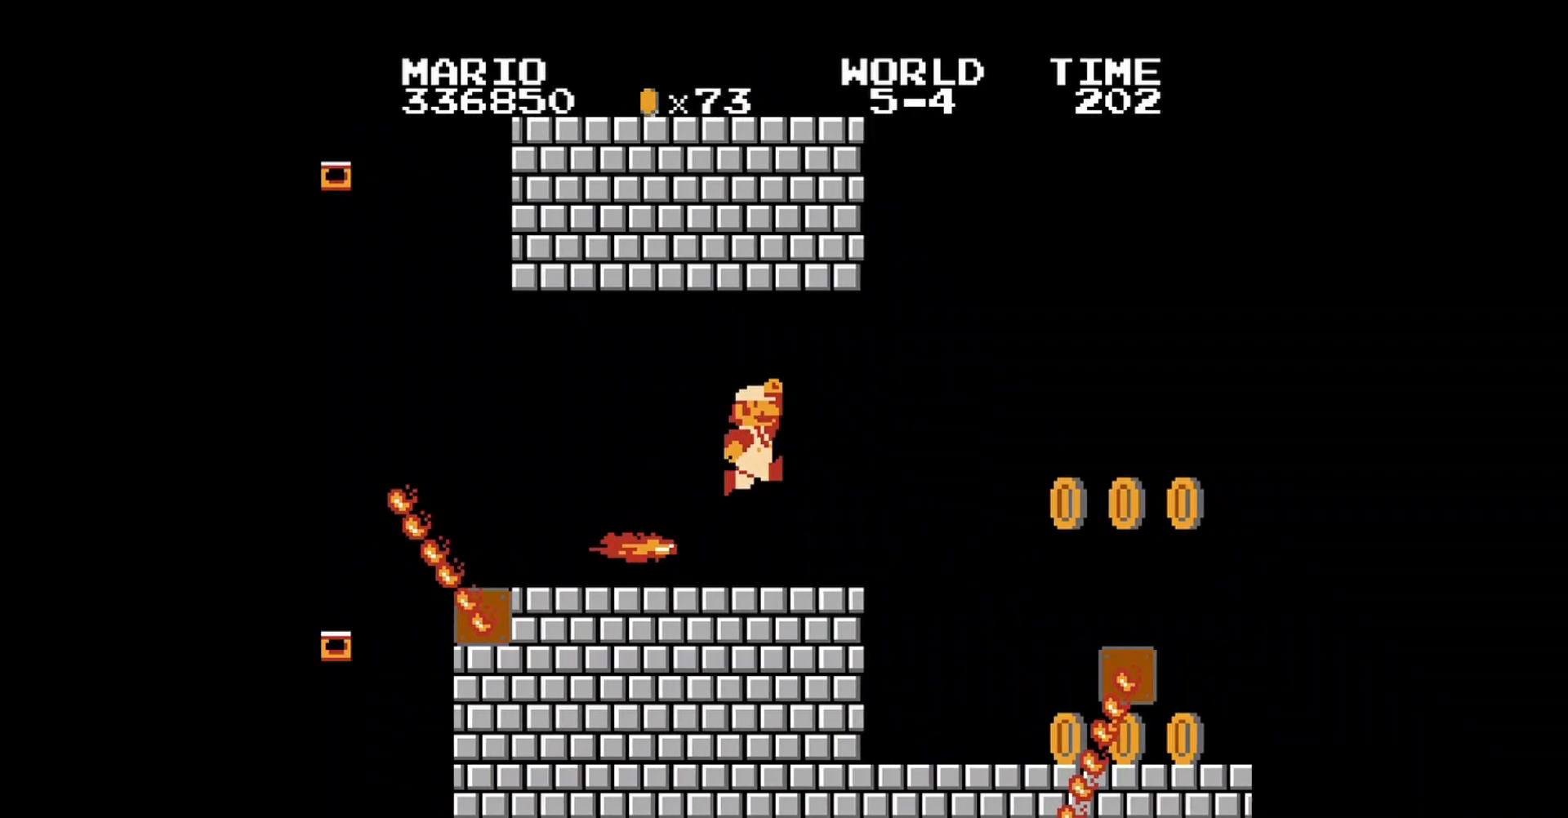
{"buttons": ["A", "B", "DPAD_UP", "DPAD_LEFT"], "events": [[240, "DPAD_LEFT", "down"], [240, "DPAD_RIGHT", "up"], [280, "DPAD_UP", "down"], [480, "A", "down"]]}
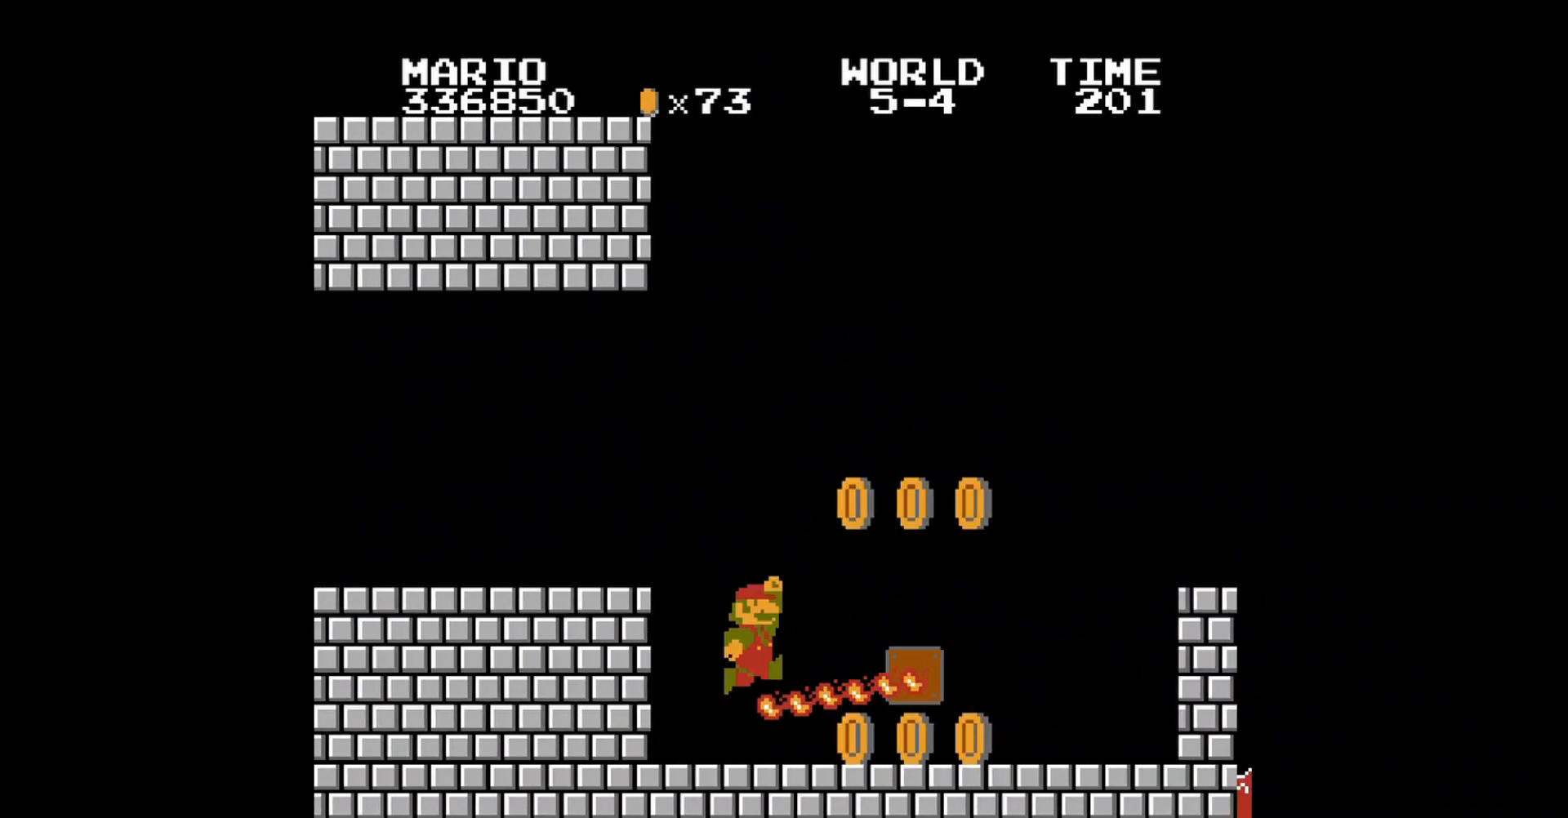
{"buttons": ["B"], "events": [[120, "A", "up"], [120, "DPAD_LEFT", "up"], [120, "DPAD_UP", "up"]]}
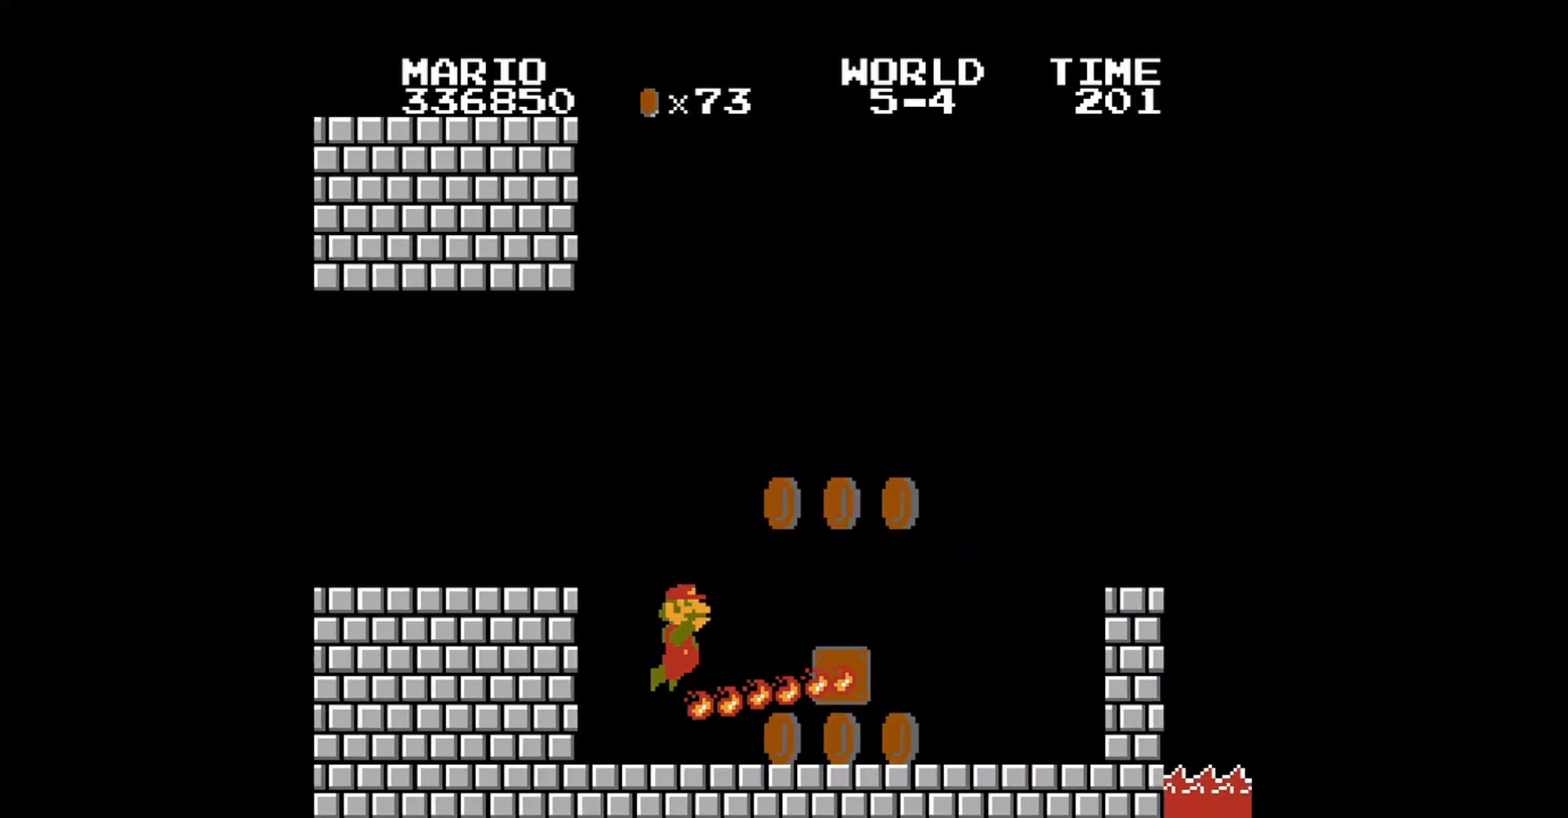
{"buttons": ["B", "DPAD_RIGHT"], "events": [[120, "DPAD_RIGHT", "down"]]}
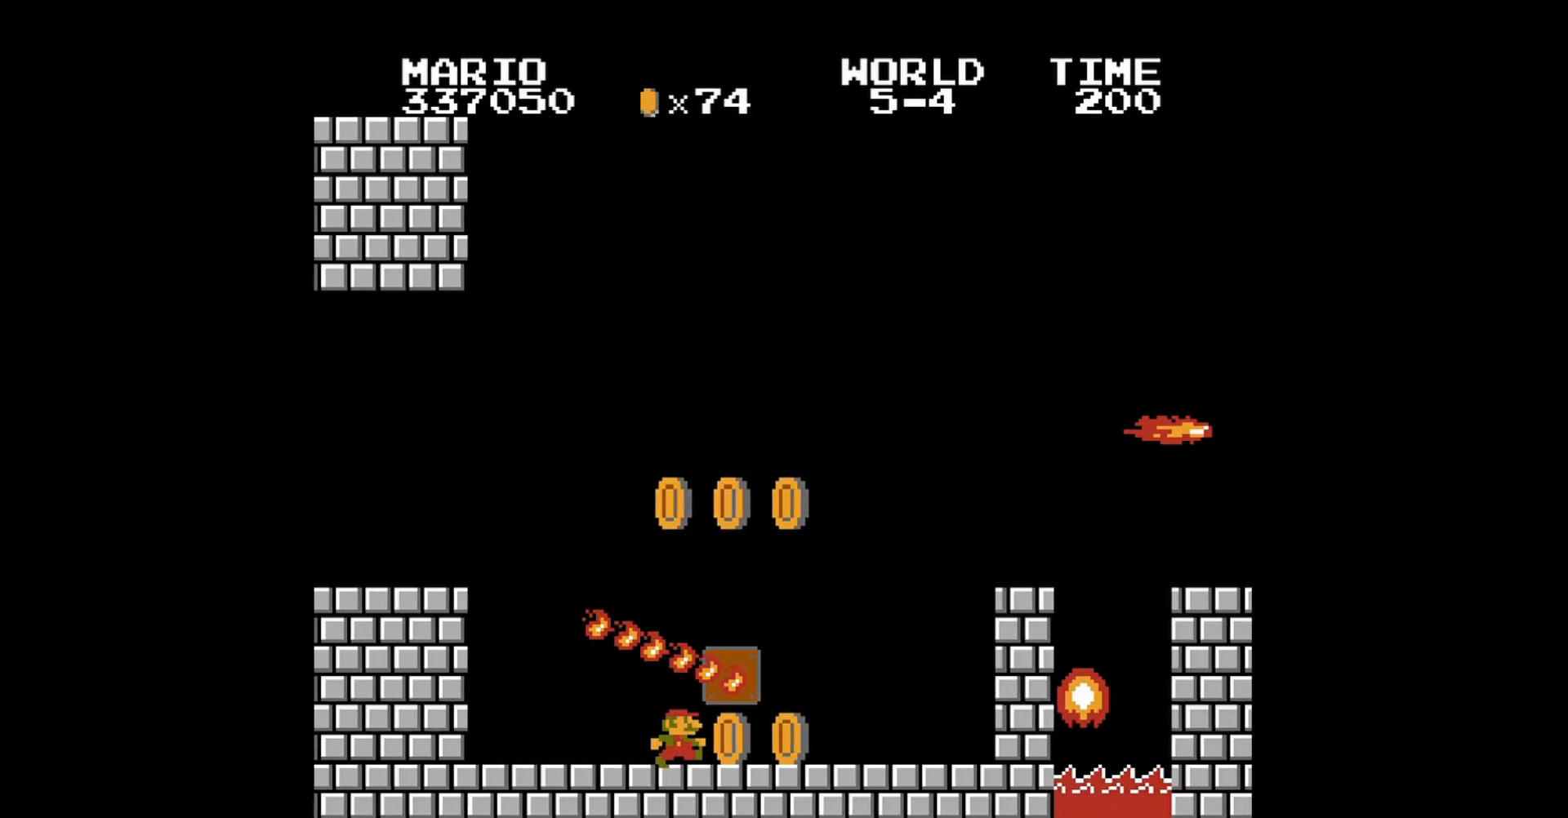
{"buttons": ["B", "DPAD_RIGHT"], "events": []}
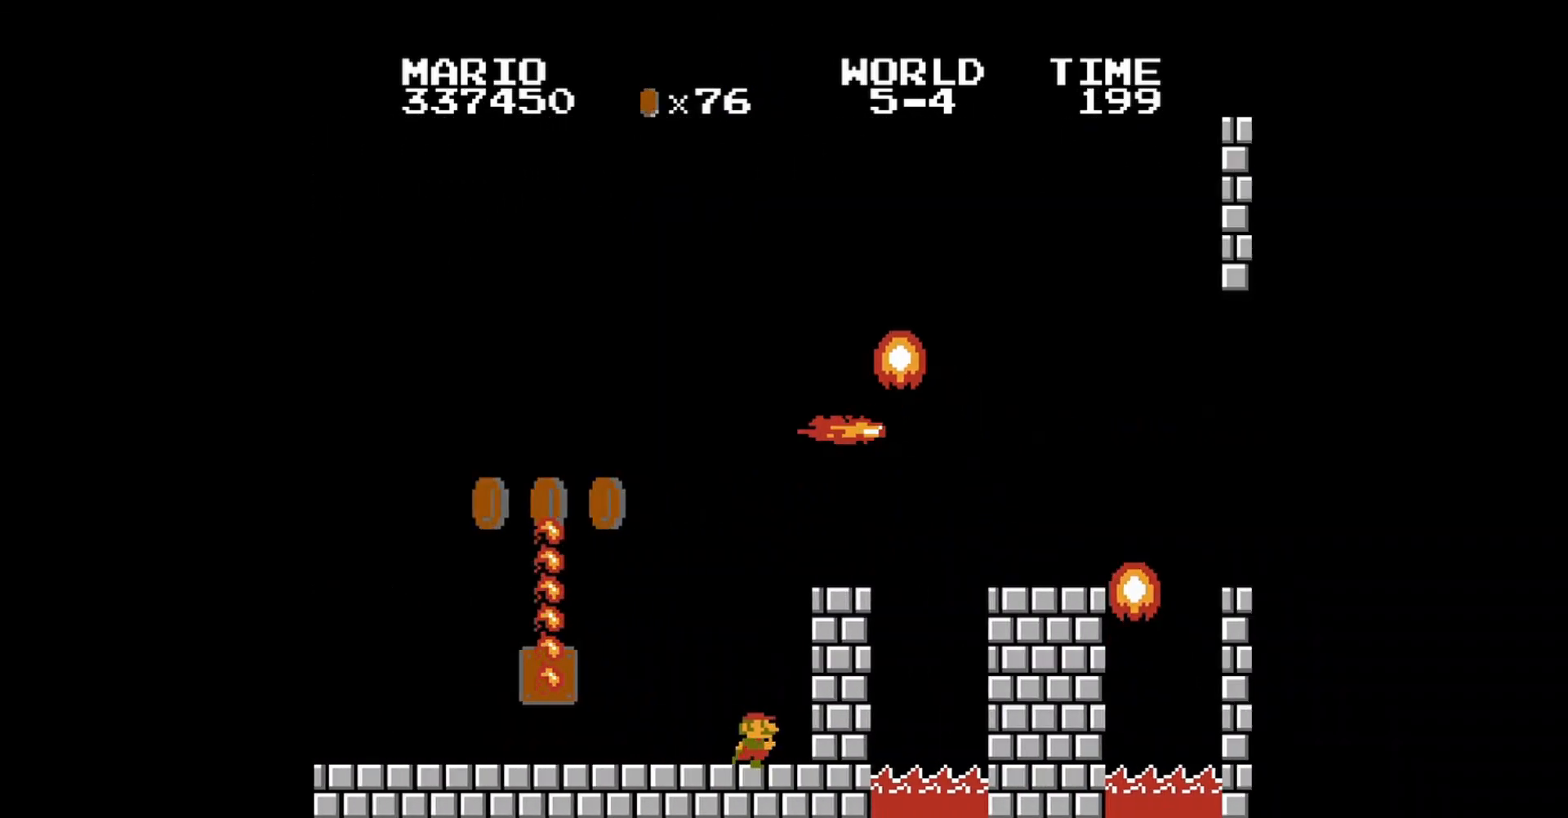
{"buttons": ["A", "B", "DPAD_RIGHT"], "events": [[40, "DPAD_RIGHT", "up"], [480, "A", "down"], [480, "DPAD_RIGHT", "down"]]}